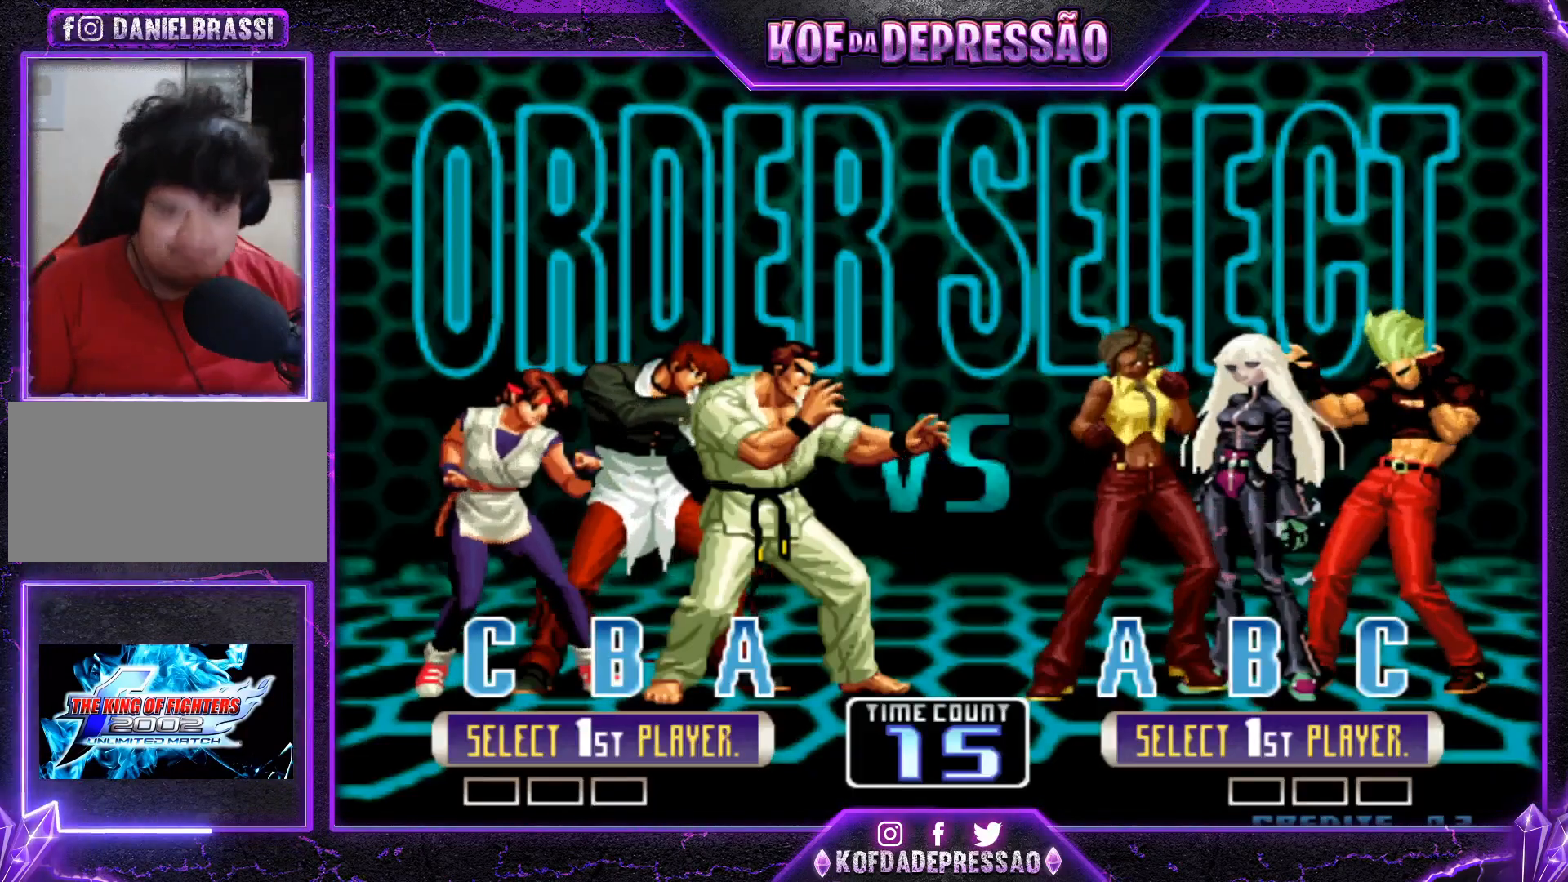
Gameplay with a controller (arcade stick); each line is a JSON object with the inputs held at the frame after it. "events" lists button and stick changes between this image and that frame as [ms after this image, input, new state], when the widget could be followed in between. Not read: L3 R3.
{"buttons": ["TRIANGLE"], "left_stick": "center", "events": [[400, "TRIANGLE", "down"]]}
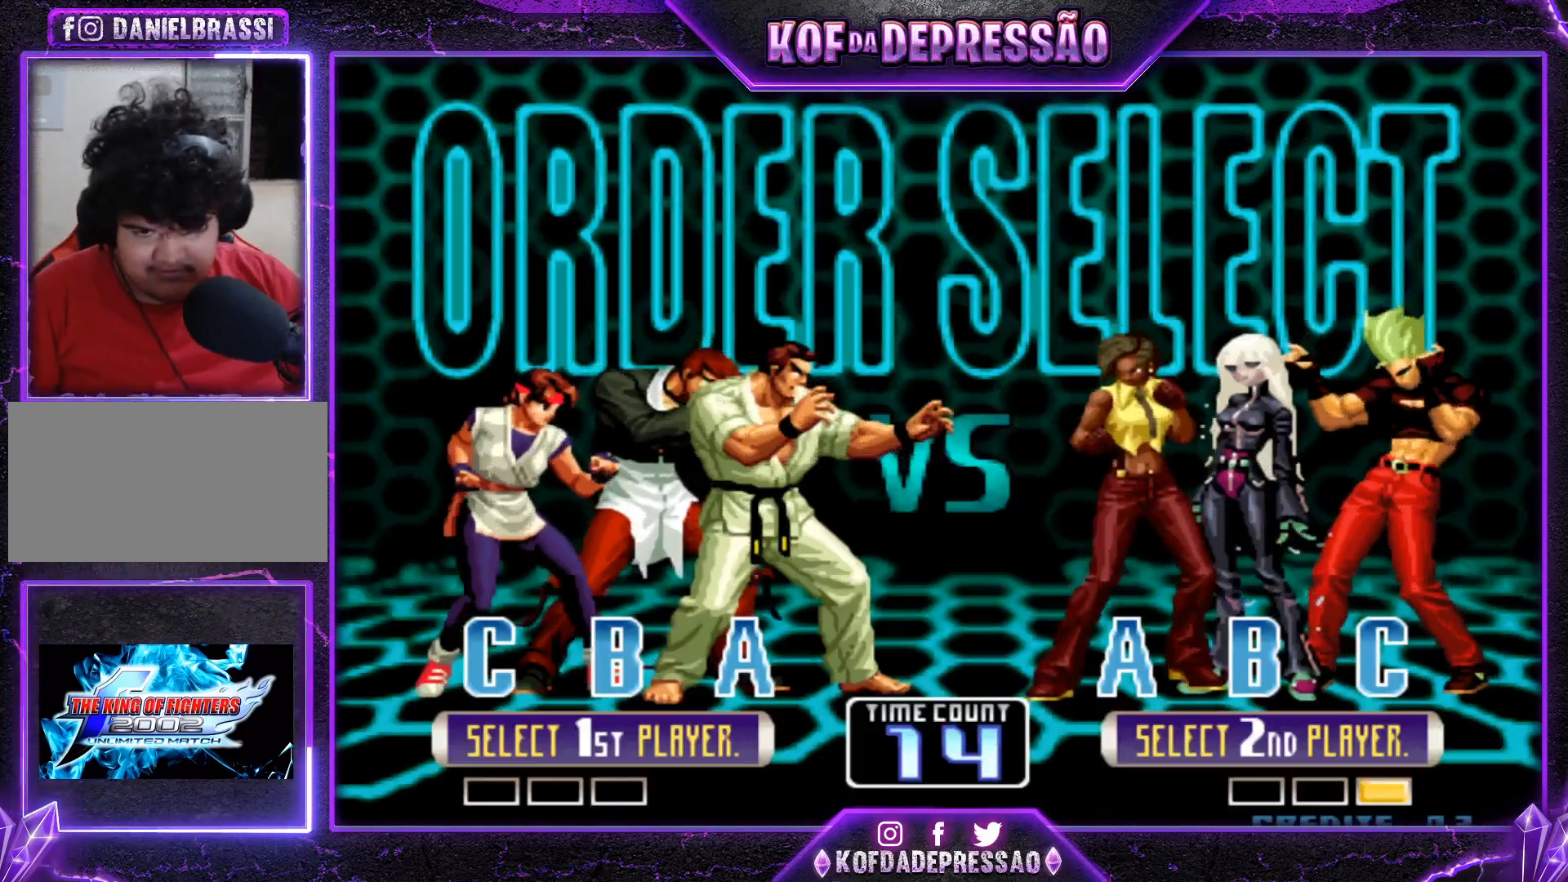
{"buttons": ["SQUARE"], "left_stick": "center", "events": [[167, "TRIANGLE", "up"], [384, "R1", "down"], [417, "SQUARE", "down"], [484, "R1", "up"]]}
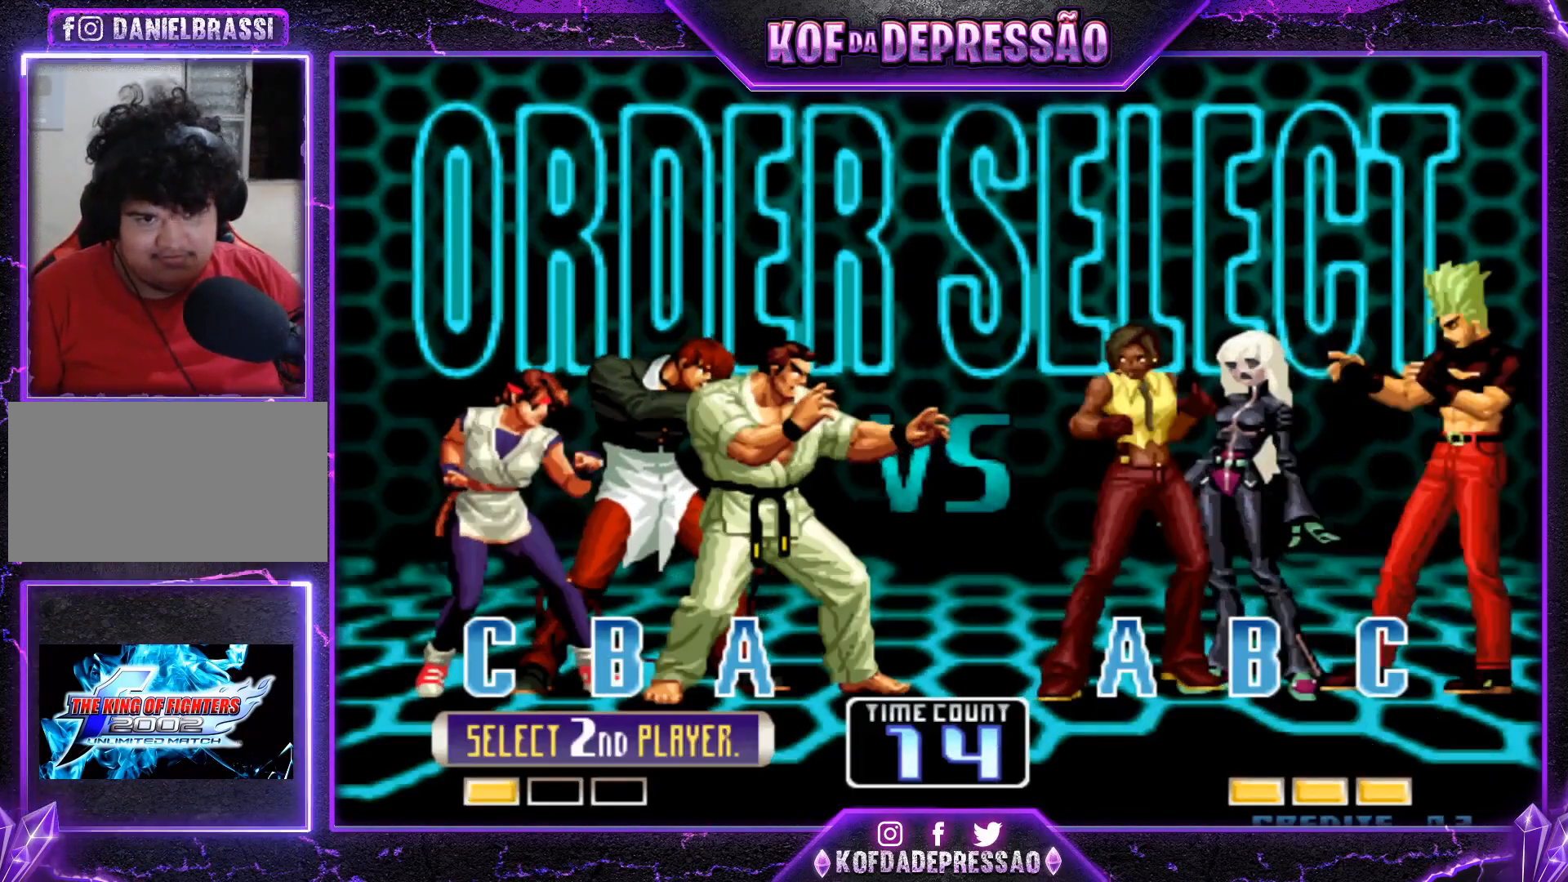
{"buttons": ["SQUARE", "TRIANGLE", "R1"], "left_stick": "center", "events": [[33, "SQUARE", "up"], [133, "R1", "down"], [150, "SQUARE", "down"], [150, "TRIANGLE", "down"], [200, "R1", "up"], [200, "SQUARE", "up"], [200, "TRIANGLE", "up"], [283, "R1", "down"], [334, "TRIANGLE", "down"], [350, "SQUARE", "down"], [367, "R1", "up"], [384, "TRIANGLE", "up"], [417, "SQUARE", "up"], [450, "R1", "down"], [467, "TRIANGLE", "down"], [500, "SQUARE", "down"]]}
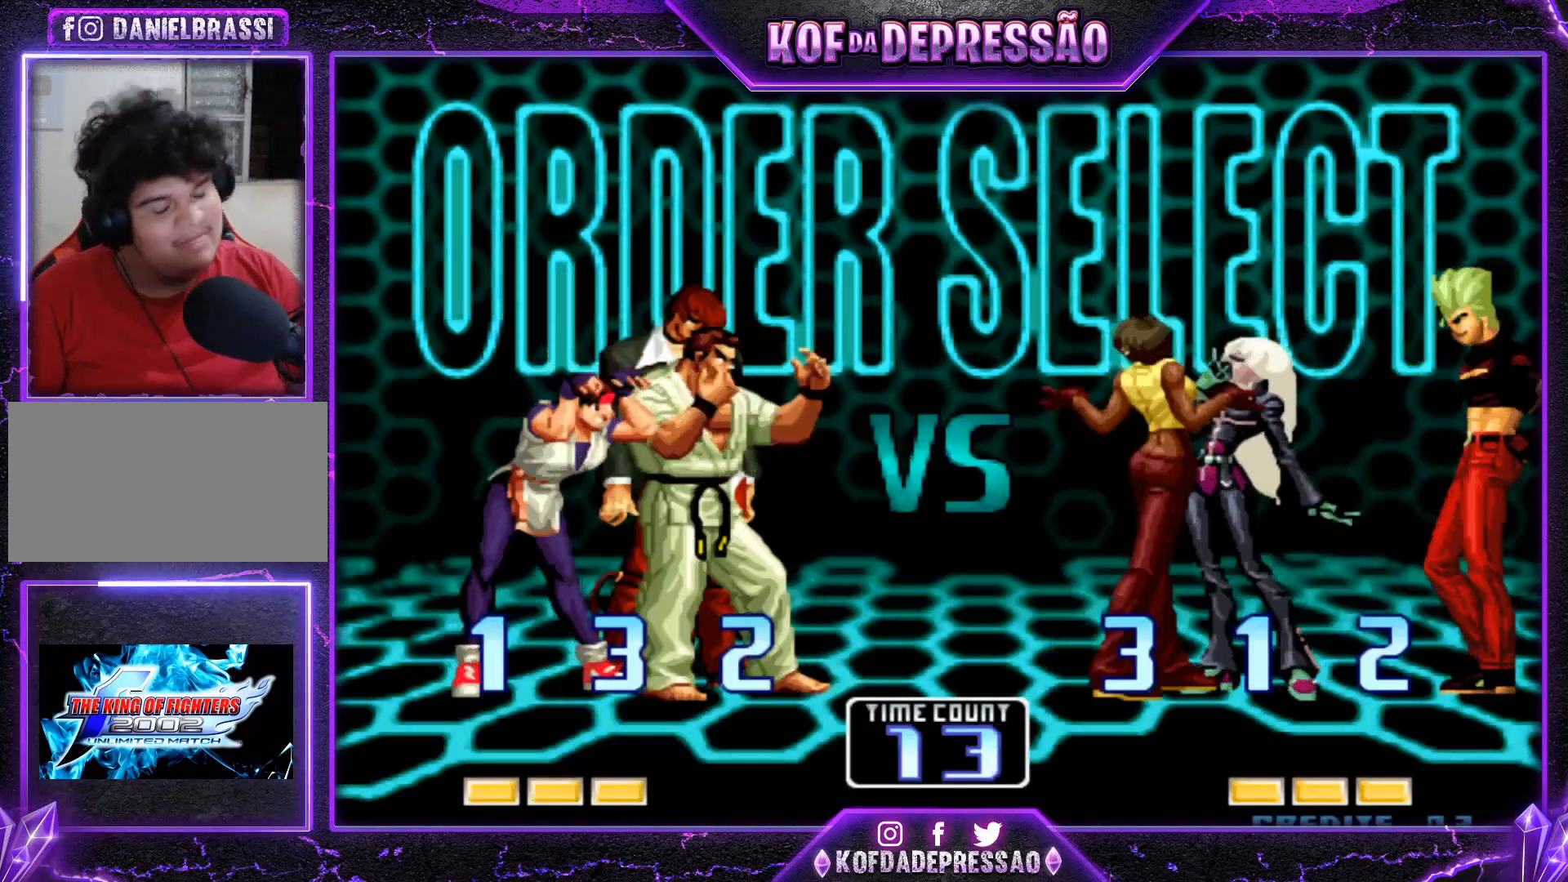
{"buttons": [], "left_stick": "center", "events": [[50, "R1", "up"], [50, "TRIANGLE", "up"], [84, "SQUARE", "up"], [117, "R1", "down"], [117, "TRIANGLE", "down"], [167, "SQUARE", "down"], [201, "R1", "up"], [201, "SQUARE", "up"], [201, "TRIANGLE", "up"]]}
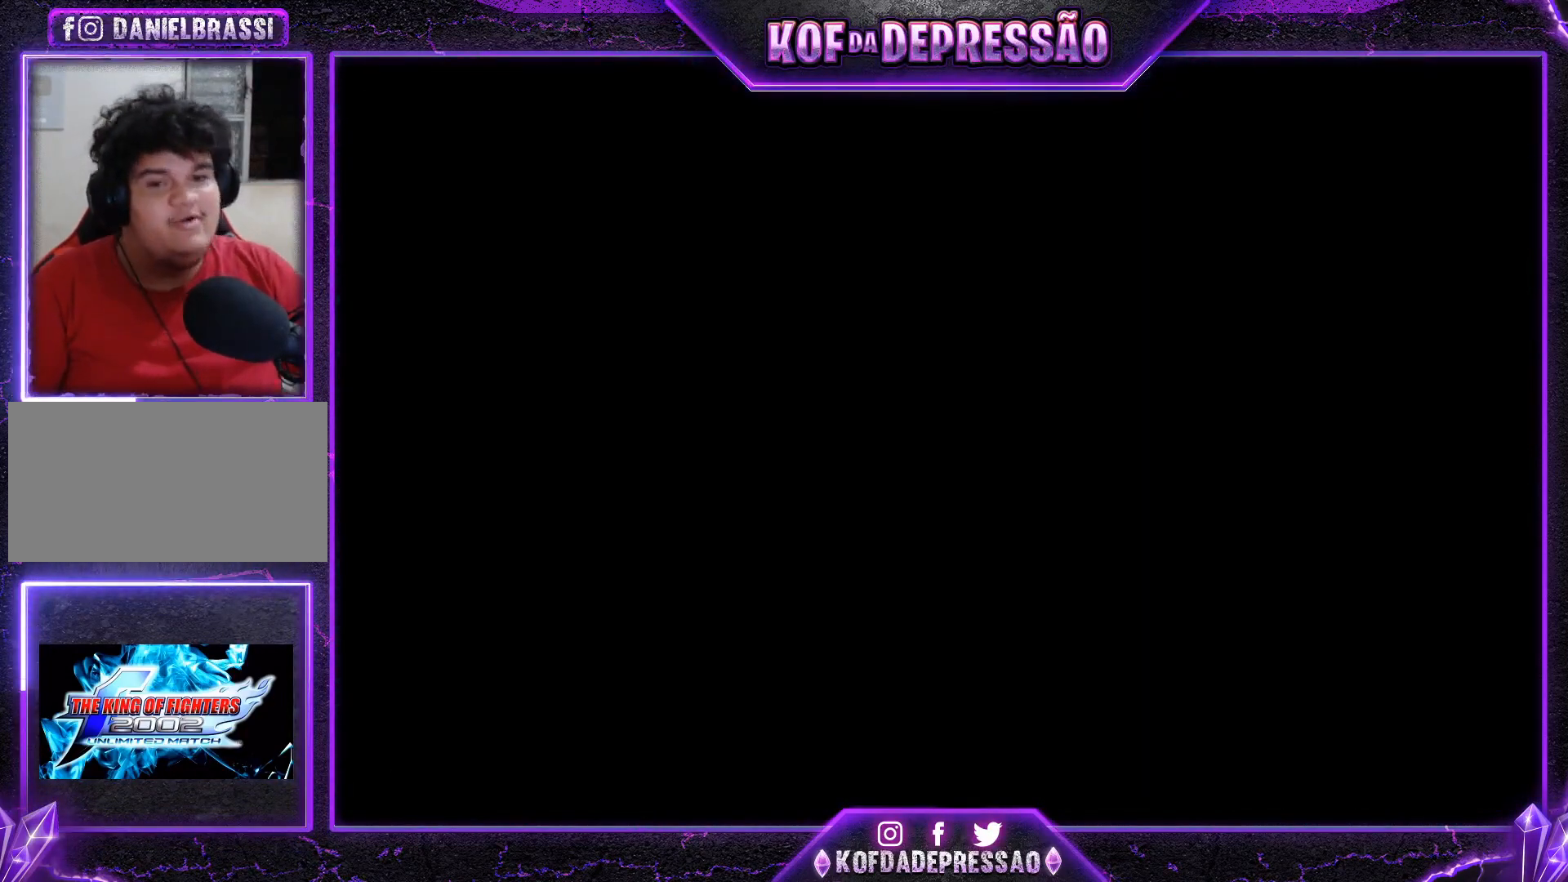
{"buttons": ["CROSS", "SQUARE", "TRIANGLE", "R1"], "left_stick": "center", "events": [[317, "CROSS", "down"], [334, "L2", "down"], [334, "SQUARE", "down"], [334, "TRIANGLE", "down"], [350, "TRIANGLE", "up"], [367, "L2", "up"], [367, "SQUARE", "up"], [417, "SQUARE", "down"], [434, "TRIANGLE", "down"], [500, "R1", "down"]]}
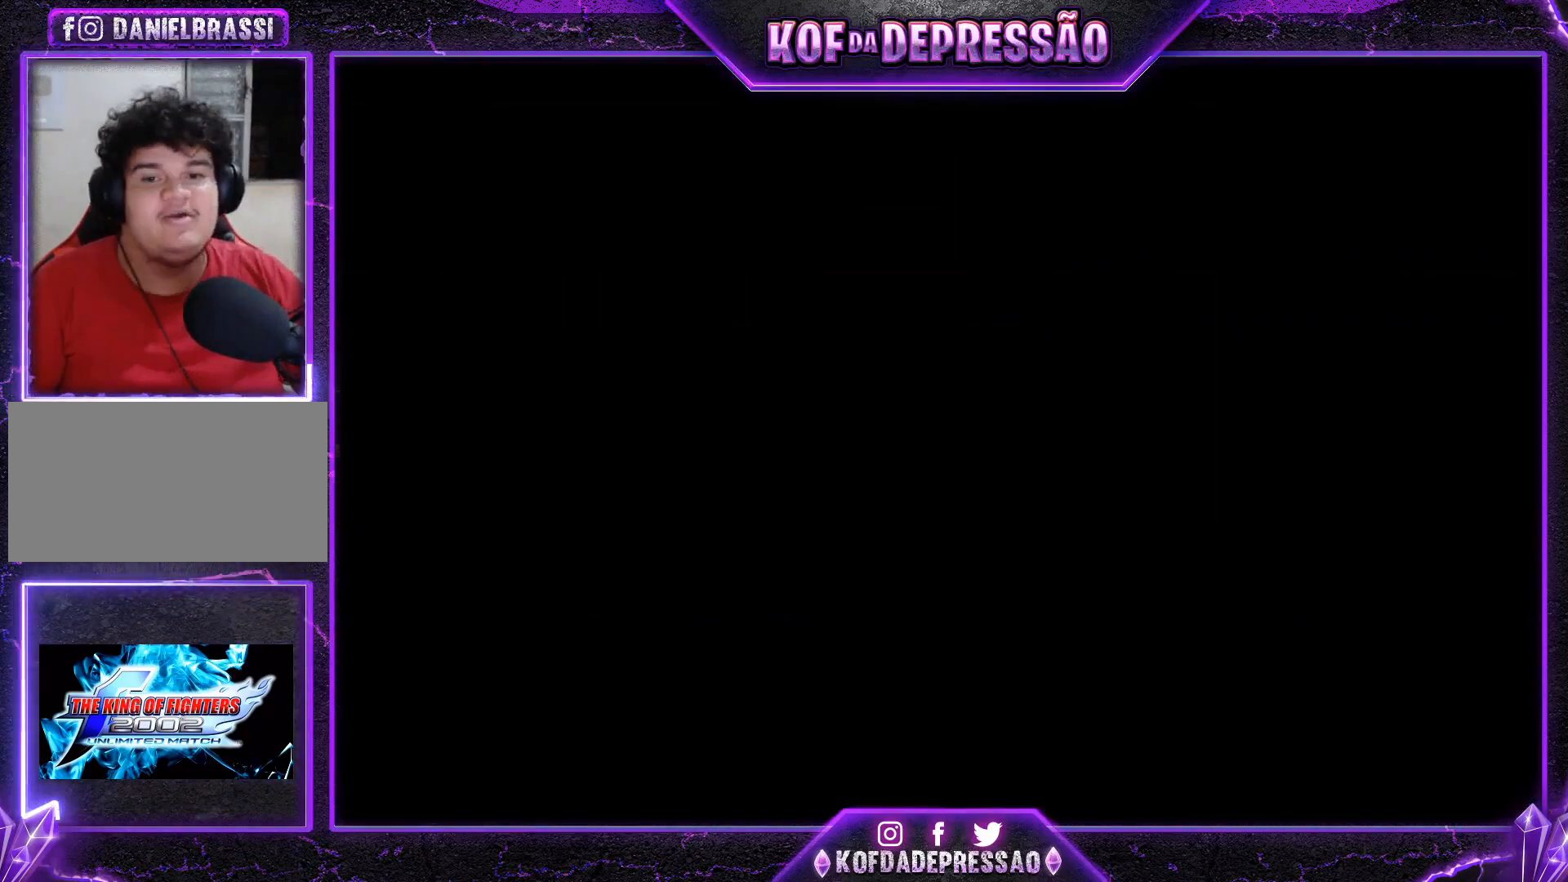
{"buttons": [], "left_stick": "left", "events": [[284, "CROSS", "up"], [284, "SQUARE", "up"], [284, "TRIANGLE", "up"], [317, "R1", "up"], [351, "left_stick", "up-left"], [434, "left_stick", "down-right"], [501, "left_stick", "left"]]}
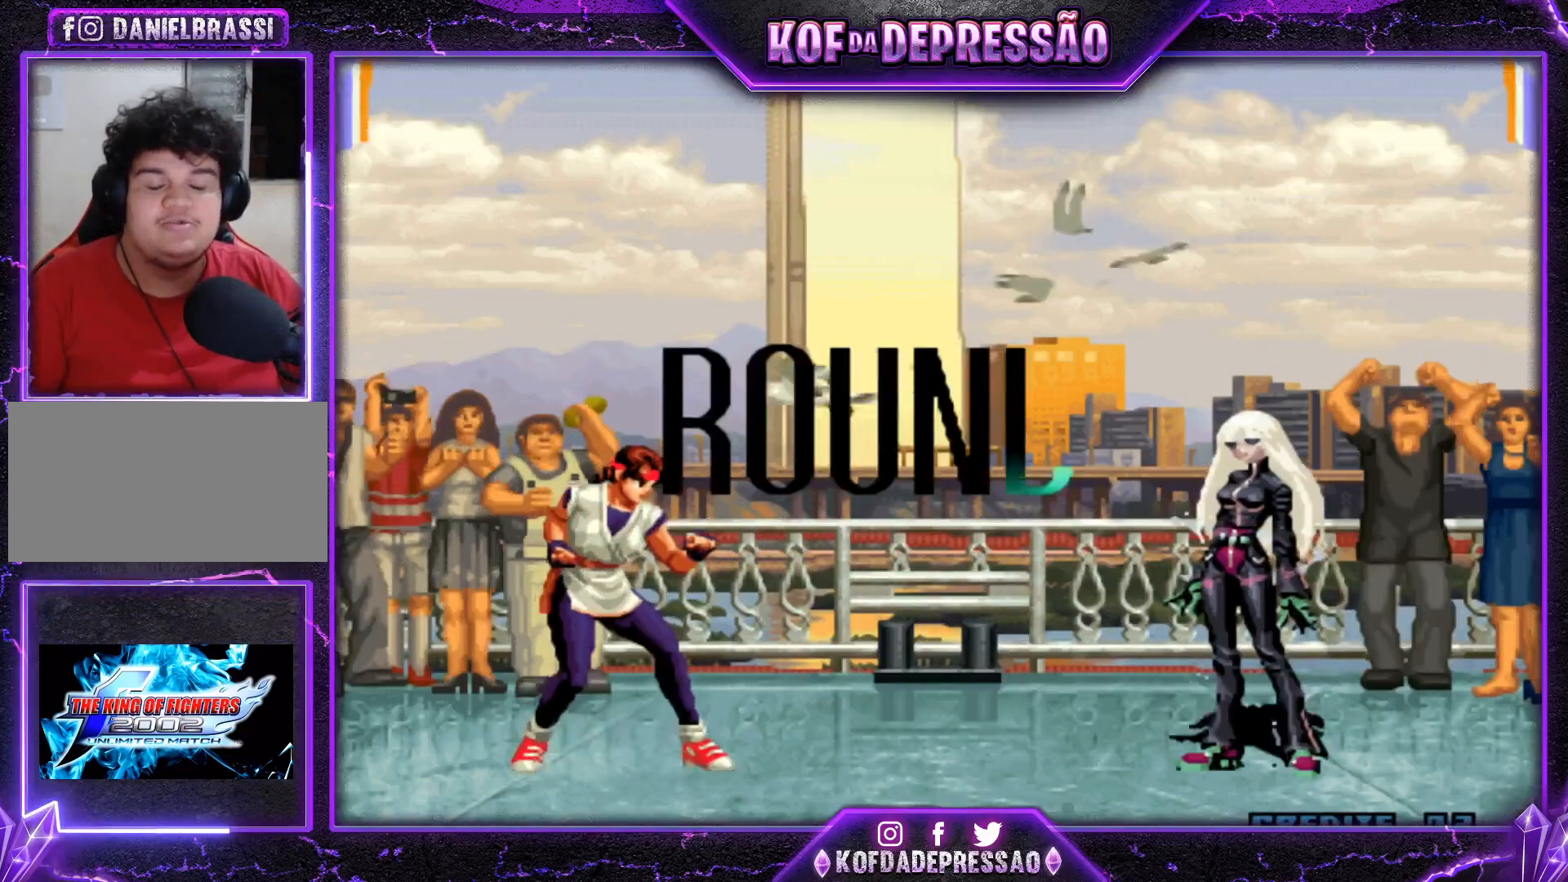
{"buttons": ["CROSS", "SQUARE", "TRIANGLE", "R1"], "left_stick": "center", "events": [[67, "left_stick", "down-right"], [133, "left_stick", "left"], [350, "left_stick", "down"], [400, "R1", "down"], [400, "left_stick", "center"], [417, "TRIANGLE", "down"], [434, "SQUARE", "down"], [450, "CROSS", "down"]]}
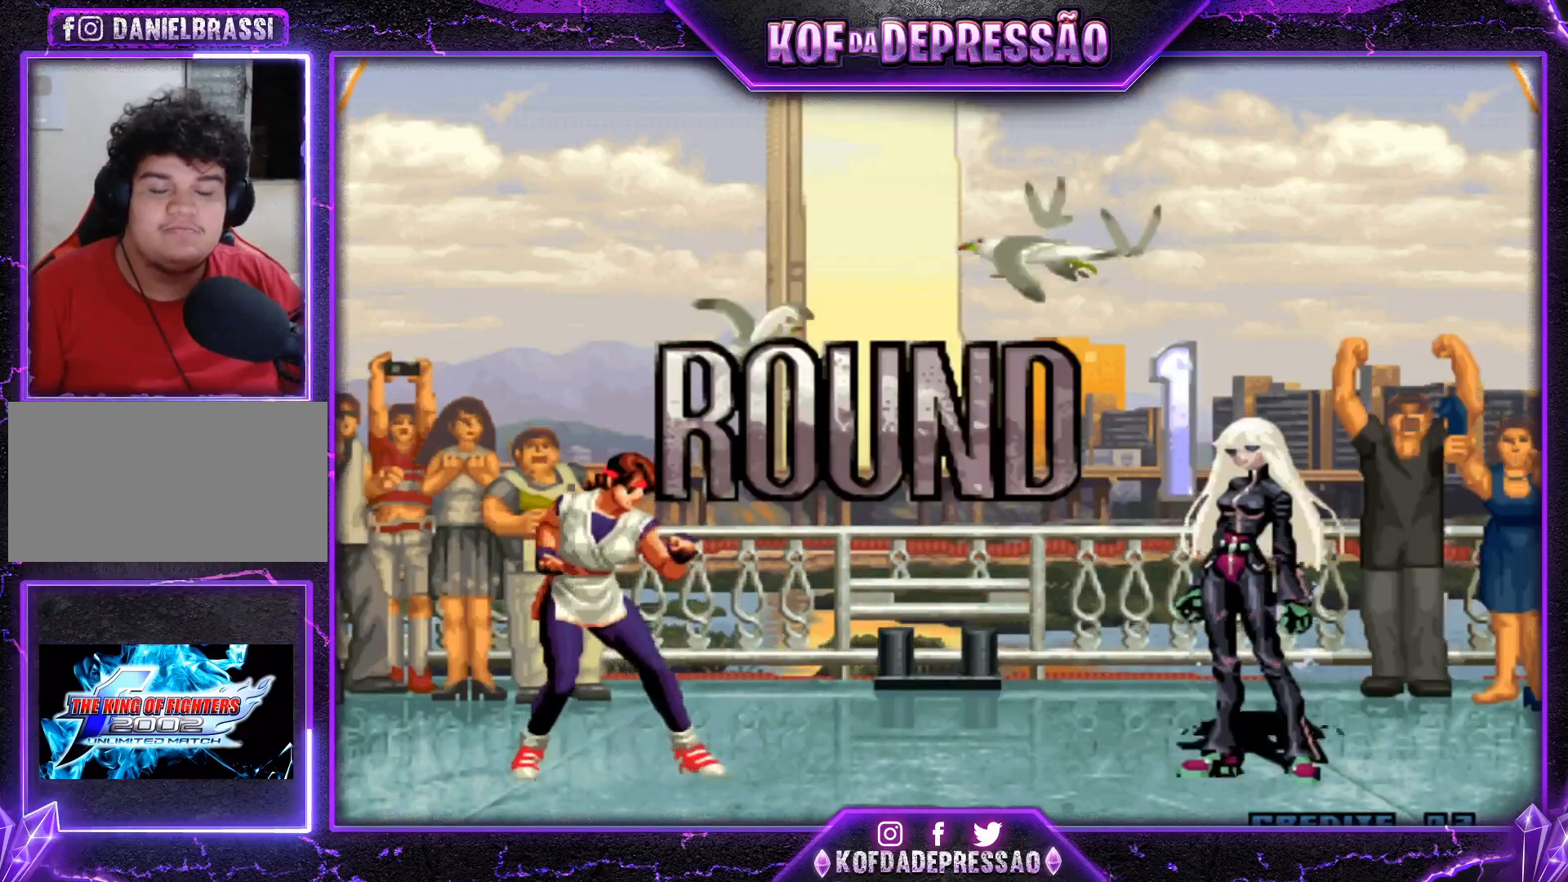
{"buttons": ["CROSS", "SQUARE", "TRIANGLE", "R1"], "left_stick": "center", "events": [[17, "SQUARE", "up"], [17, "TRIANGLE", "up"], [34, "CROSS", "up"], [34, "R1", "up"], [34, "left_stick", "right"], [100, "R1", "down"], [117, "CROSS", "down"], [117, "SQUARE", "down"], [134, "SQUARE", "up"], [167, "R1", "up"], [184, "CROSS", "up"], [267, "CROSS", "down"], [267, "R1", "down"], [267, "SQUARE", "down"], [267, "TRIANGLE", "down"], [301, "R1", "up"], [317, "CROSS", "up"], [334, "SQUARE", "up"], [334, "TRIANGLE", "up"], [401, "CROSS", "down"], [401, "R1", "down"], [401, "SQUARE", "down"], [401, "TRIANGLE", "down"], [401, "left_stick", "center"]]}
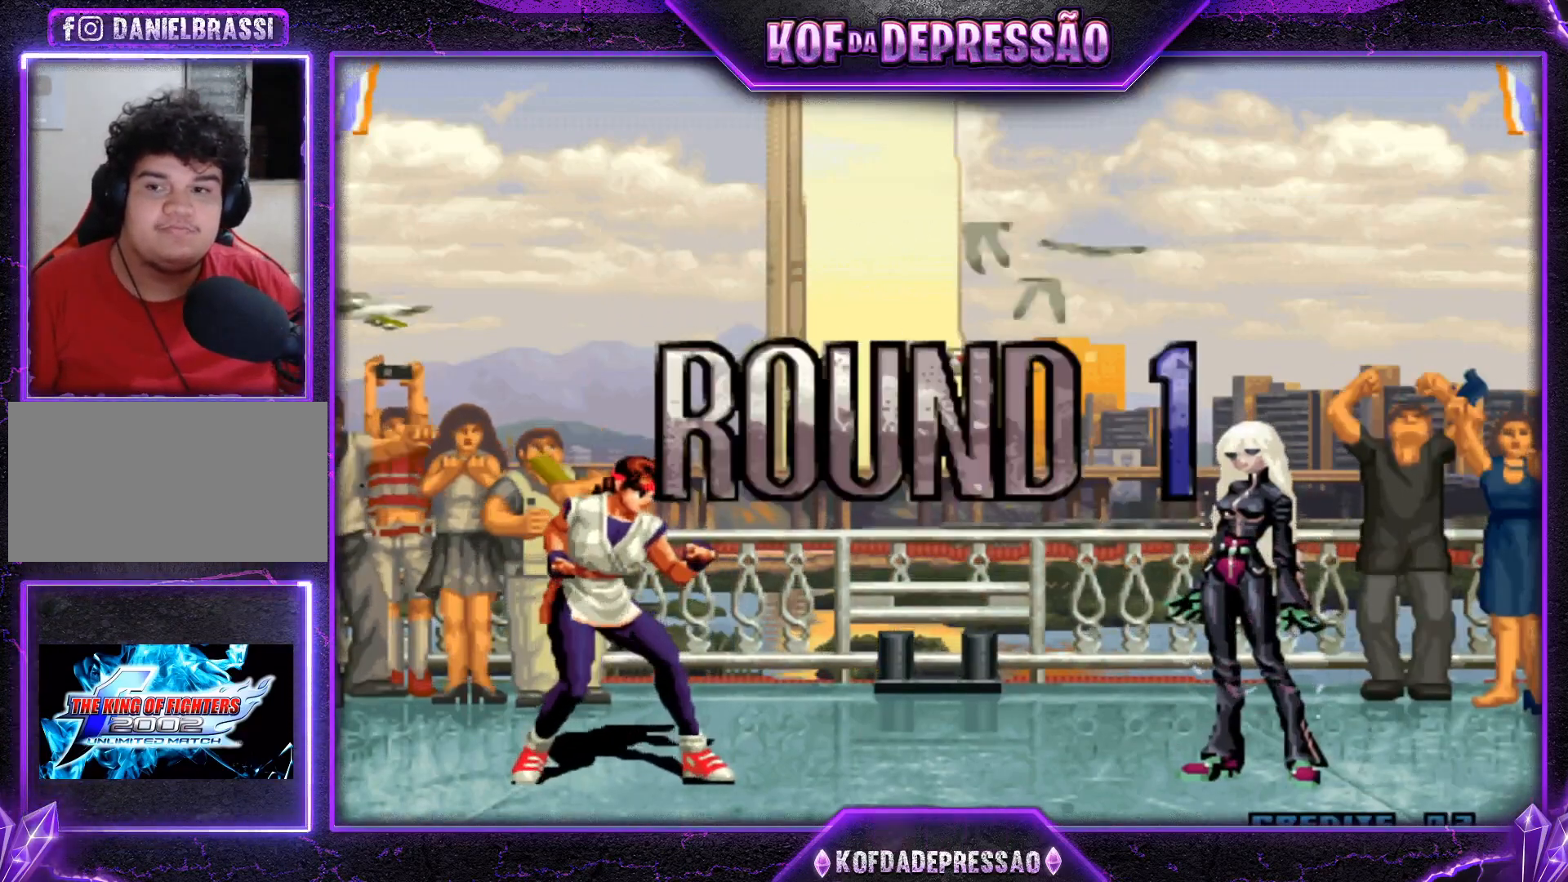
{"buttons": [], "left_stick": "center", "events": [[367, "SQUARE", "up"], [367, "TRIANGLE", "up"], [384, "CROSS", "up"], [384, "R1", "up"]]}
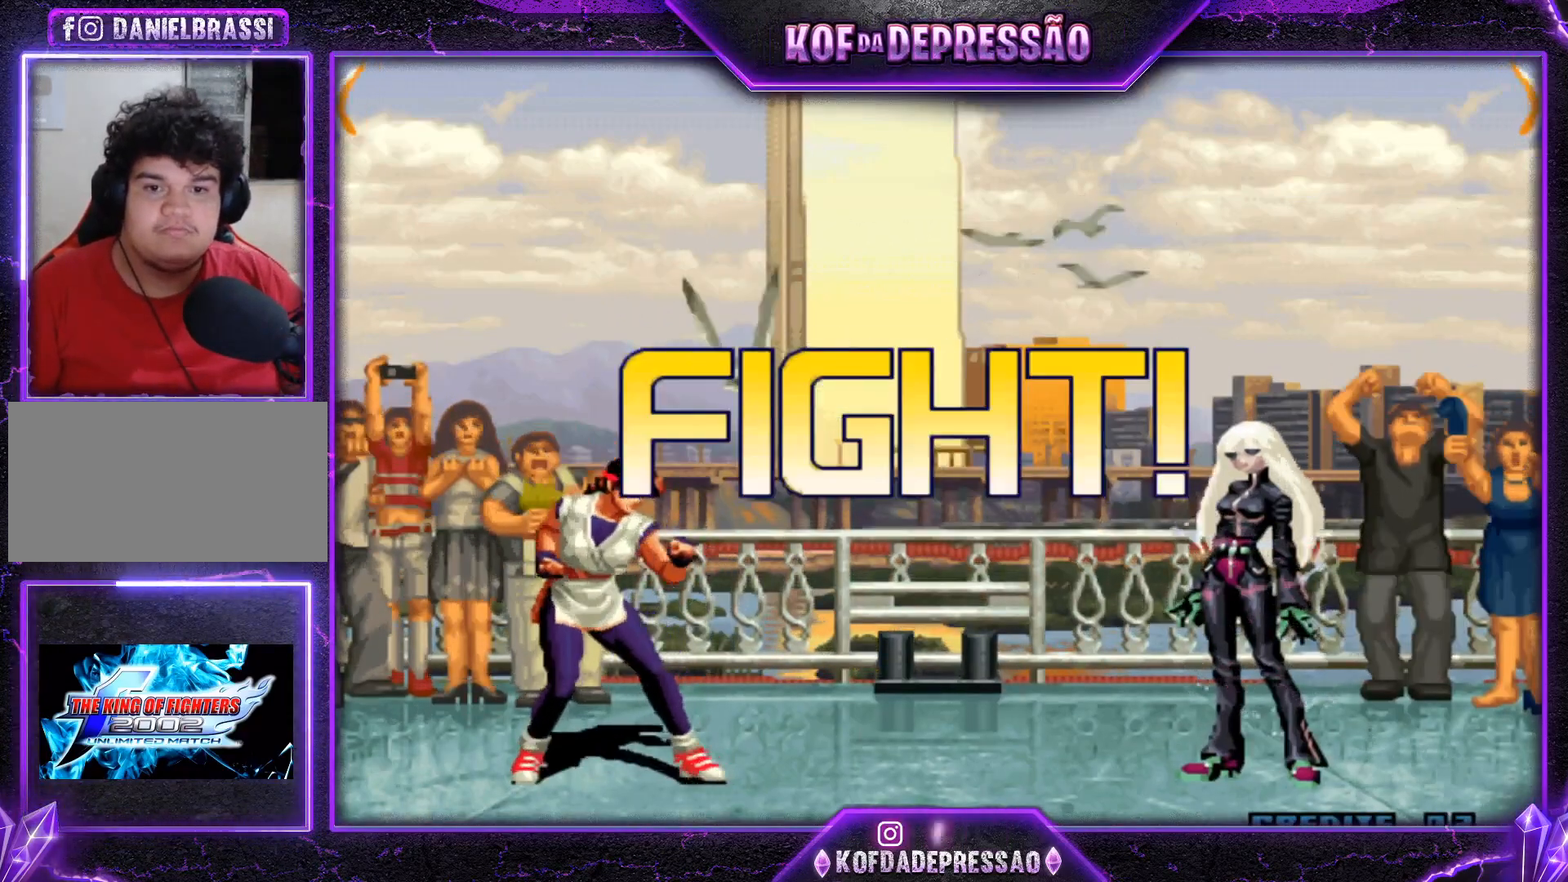
{"buttons": [], "left_stick": "down-right", "events": [[83, "left_stick", "left"], [133, "left_stick", "center"], [183, "left_stick", "right"], [250, "left_stick", "center"], [300, "left_stick", "right"], [433, "left_stick", "center"], [500, "left_stick", "down-right"]]}
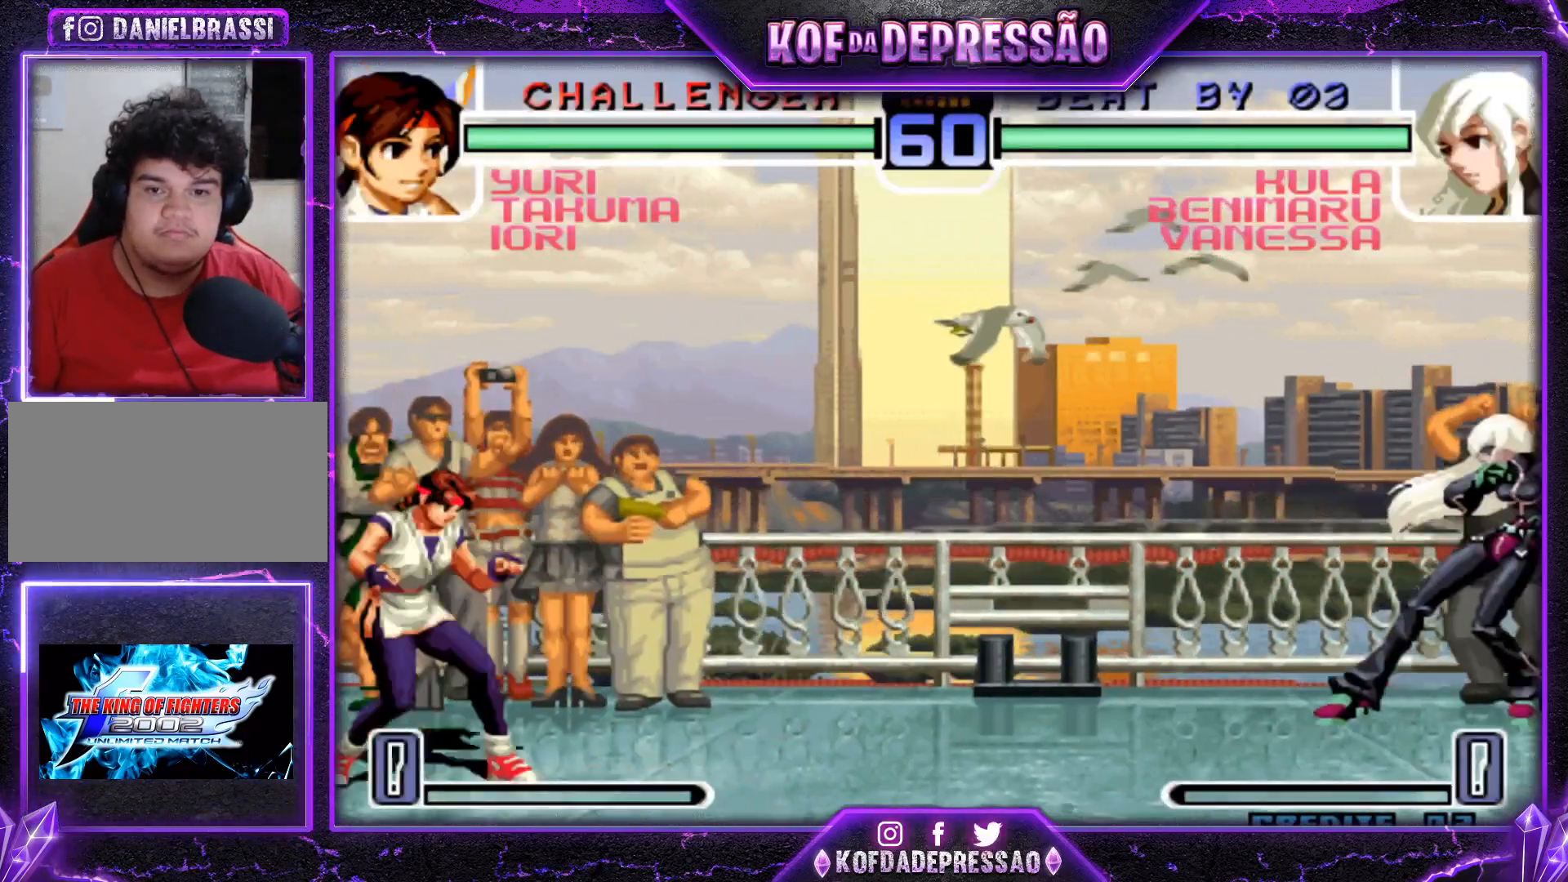
{"buttons": [], "left_stick": "center", "events": [[34, "left_stick", "center"], [67, "left_stick", "up-left"], [217, "CROSS", "down"], [217, "R1", "down"], [351, "CROSS", "up"], [351, "R1", "up"], [367, "left_stick", "center"]]}
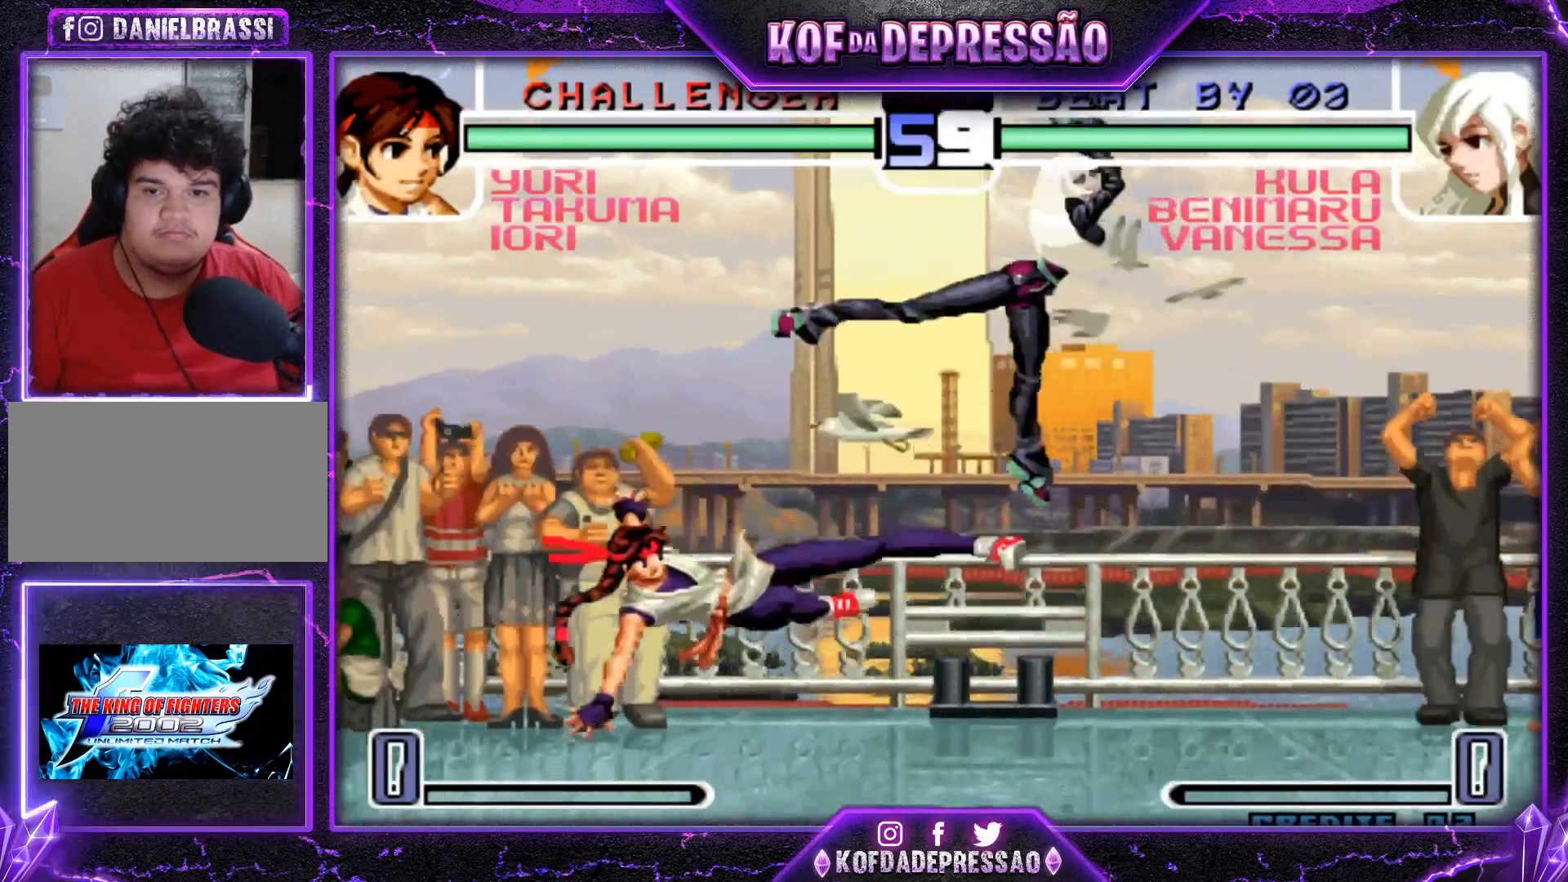
{"buttons": [], "left_stick": "down-right", "events": [[83, "left_stick", "down-right"]]}
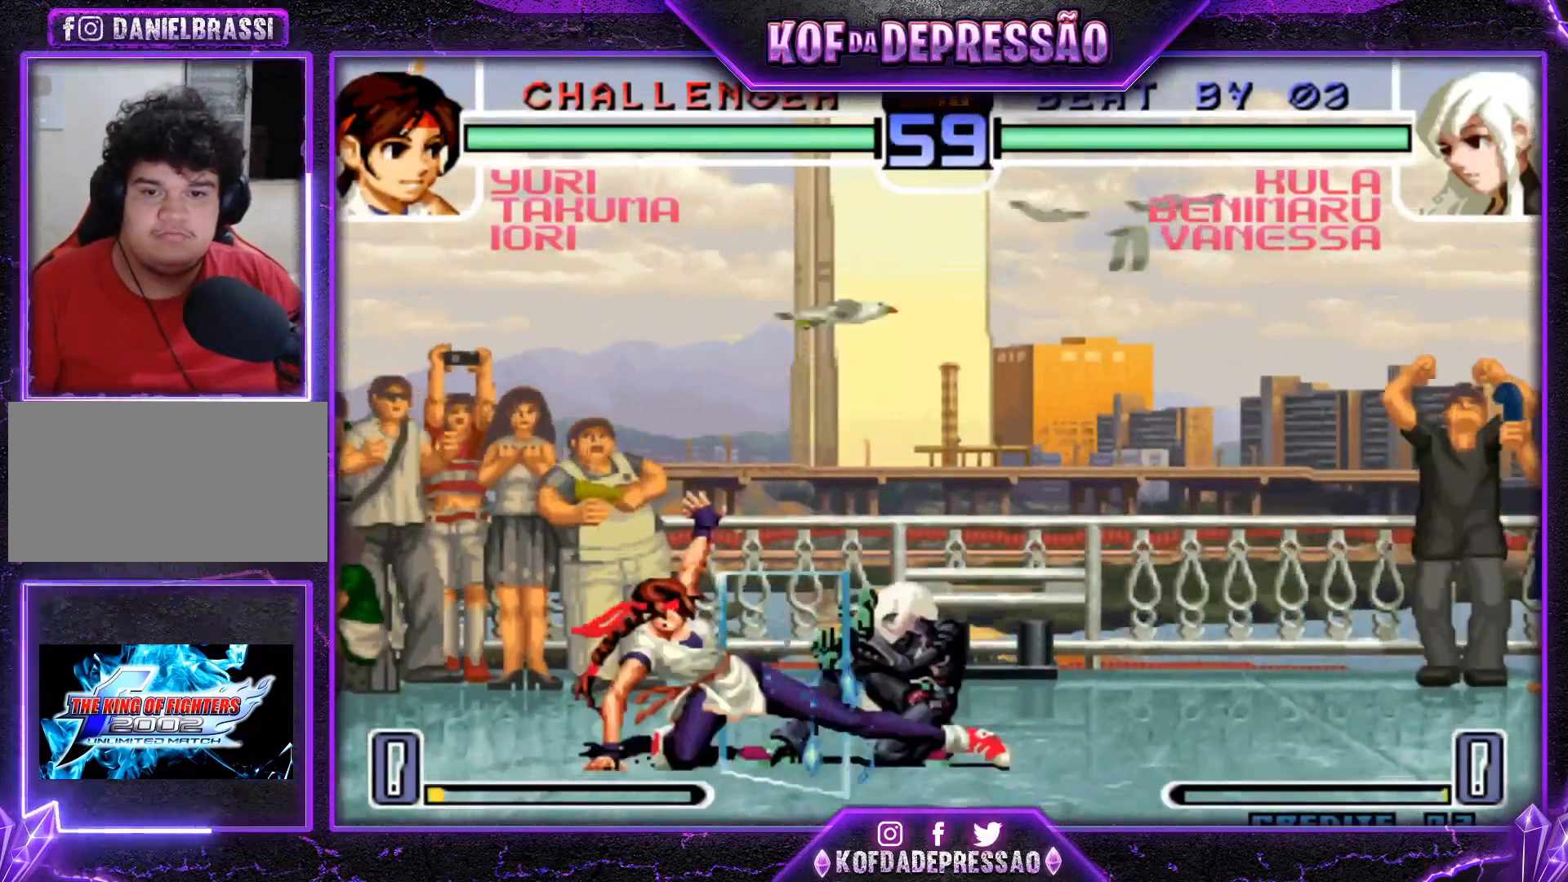
{"buttons": [], "left_stick": "right", "events": [[267, "TRIANGLE", "down"], [267, "left_stick", "right"], [417, "TRIANGLE", "up"]]}
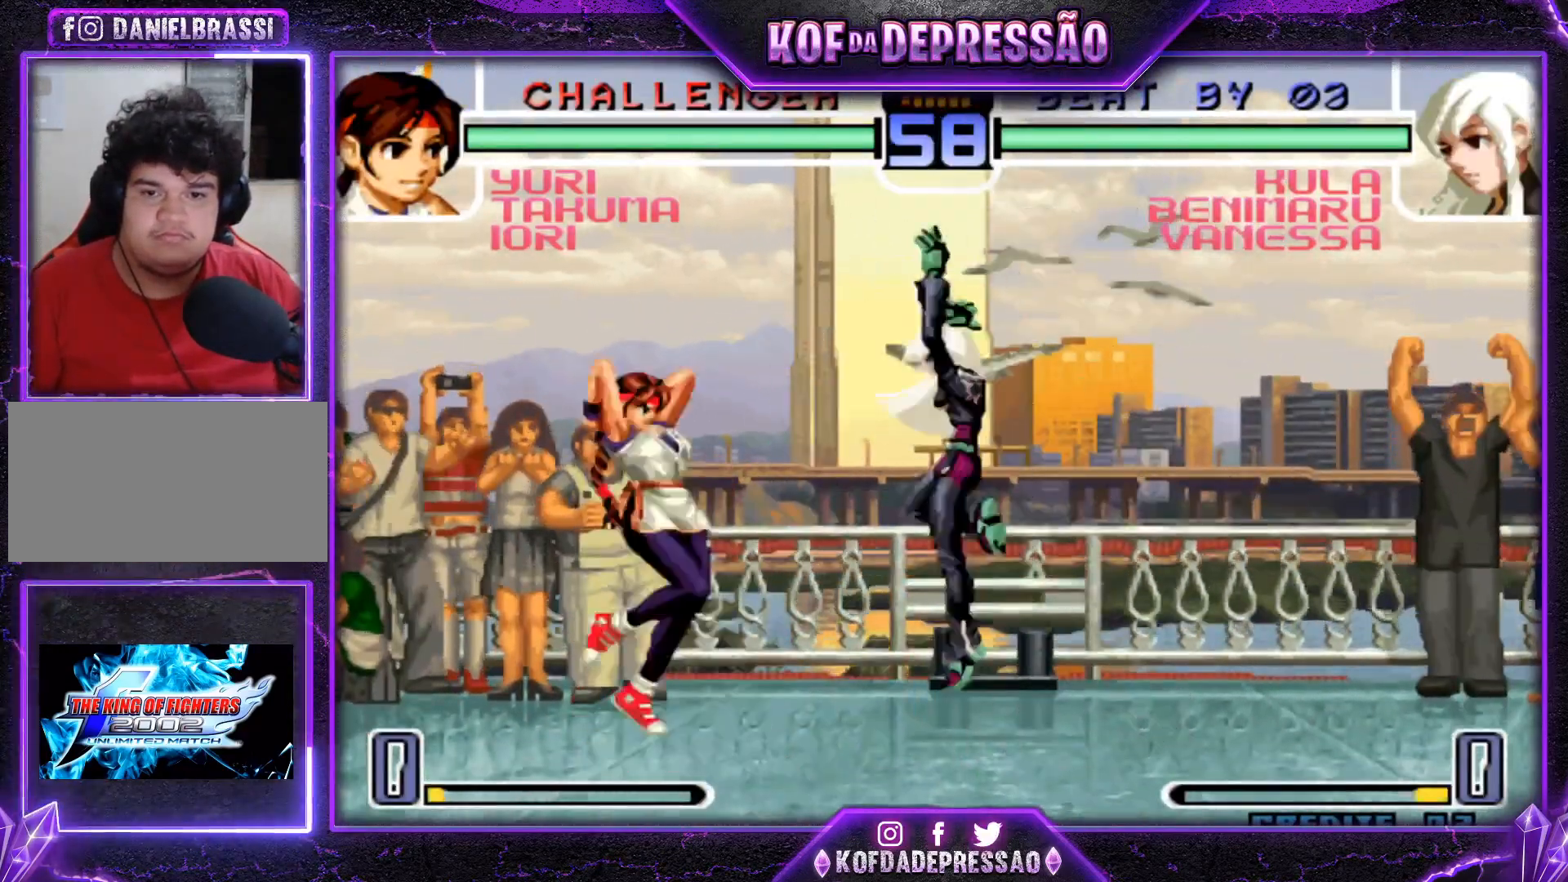
{"buttons": [], "left_stick": "center", "events": [[133, "TRIANGLE", "down"], [133, "left_stick", "left"], [233, "TRIANGLE", "up"], [233, "left_stick", "center"]]}
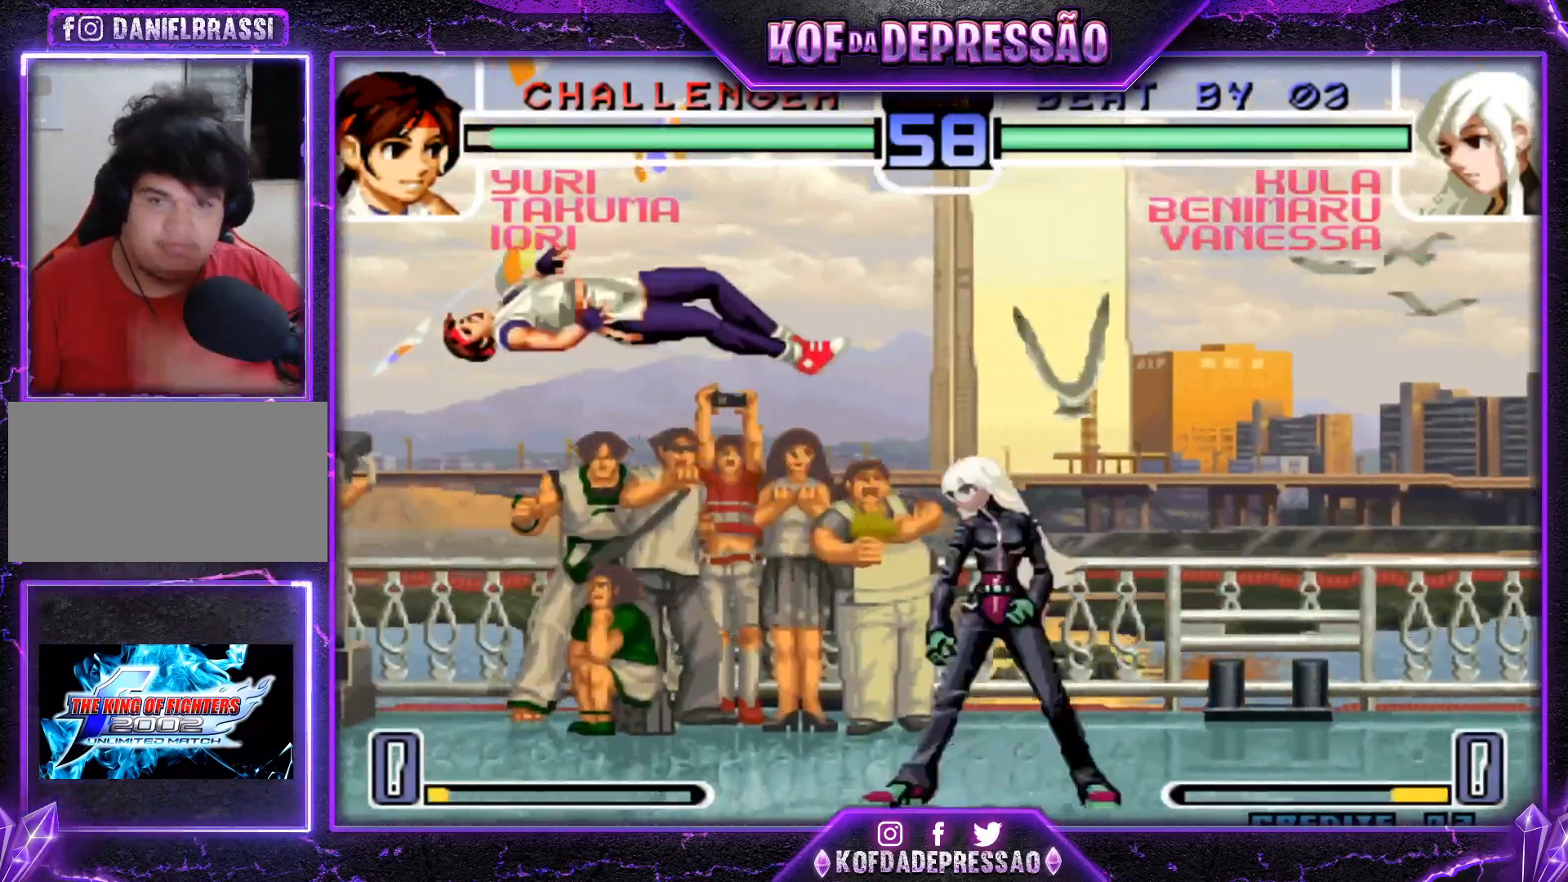
{"buttons": [], "left_stick": "left", "events": [[501, "left_stick", "left"]]}
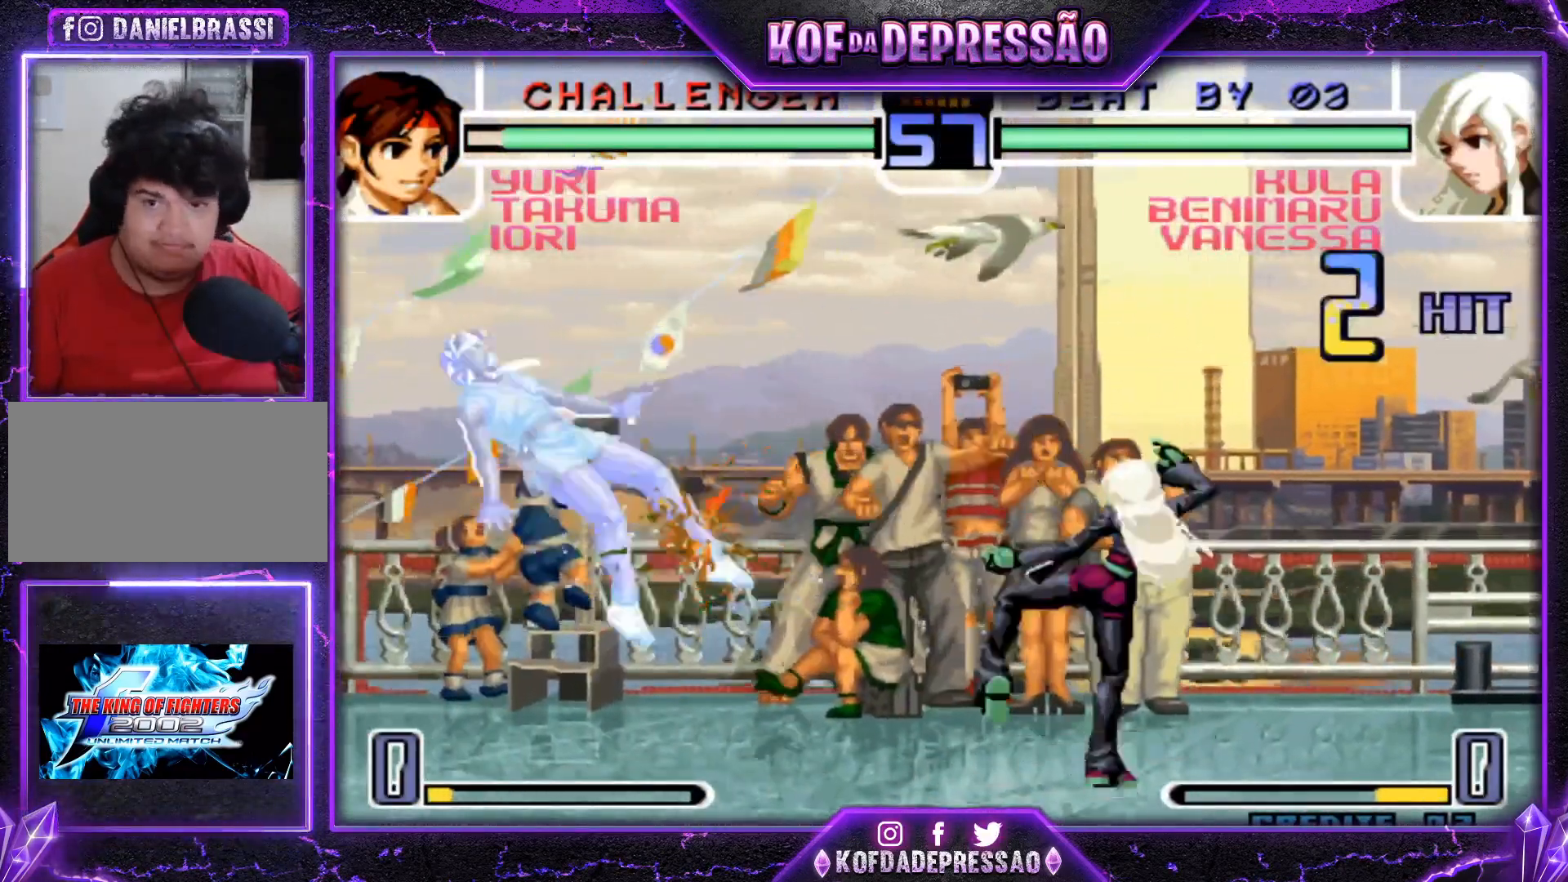
{"buttons": [], "left_stick": "left", "events": [[66, "left_stick", "center"], [133, "left_stick", "left"], [183, "left_stick", "center"], [233, "left_stick", "left"]]}
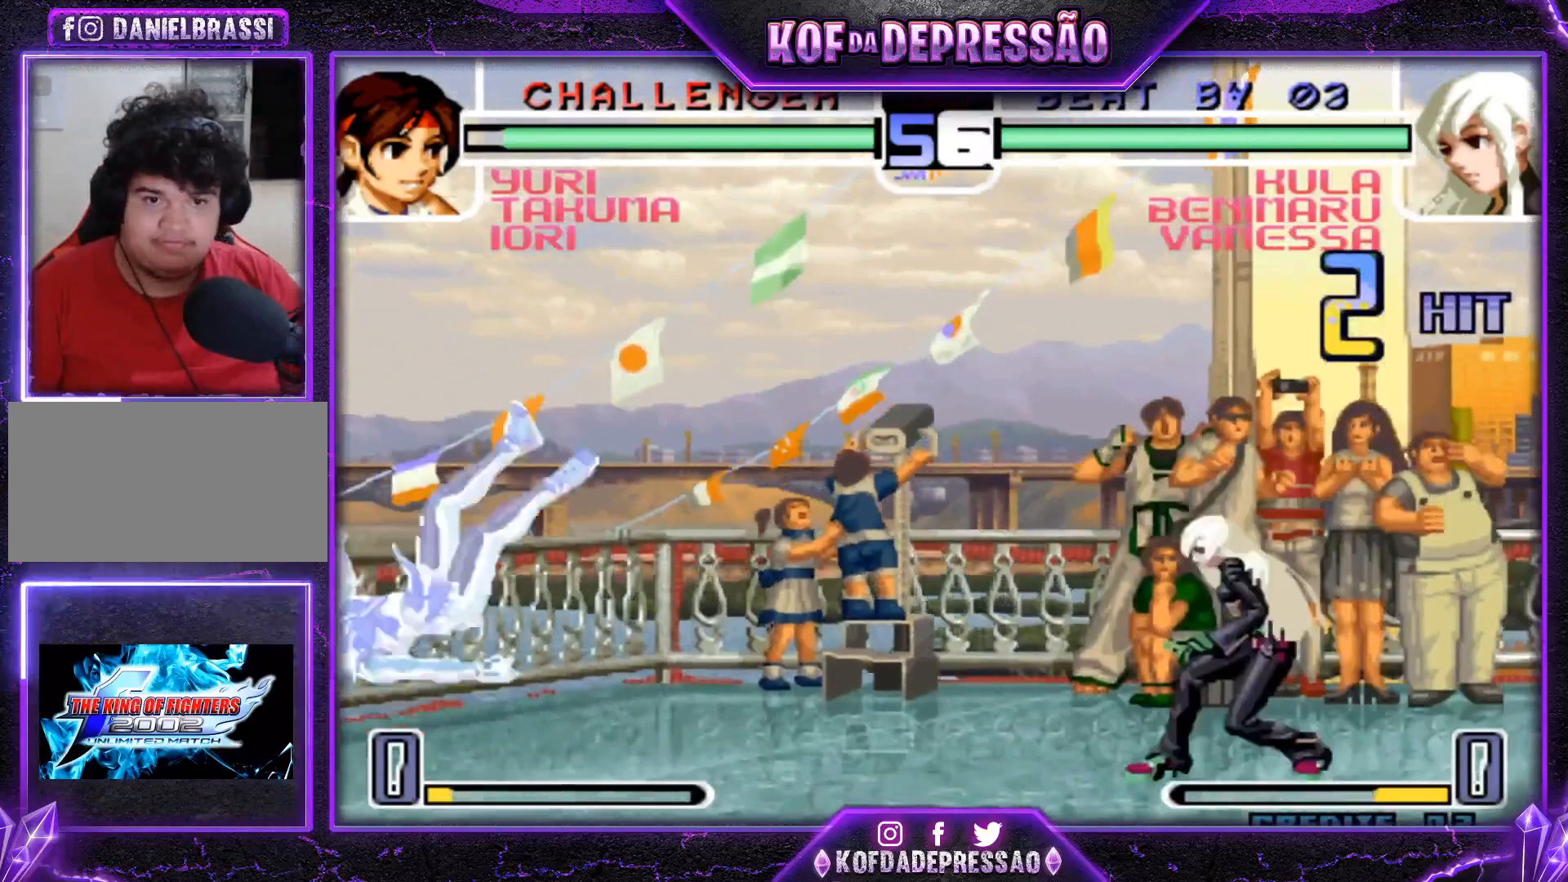
{"buttons": [], "left_stick": "right", "events": [[50, "left_stick", "center"], [184, "CROSS", "down"], [184, "R1", "down"], [267, "R1", "up"], [284, "CROSS", "up"], [401, "left_stick", "right"]]}
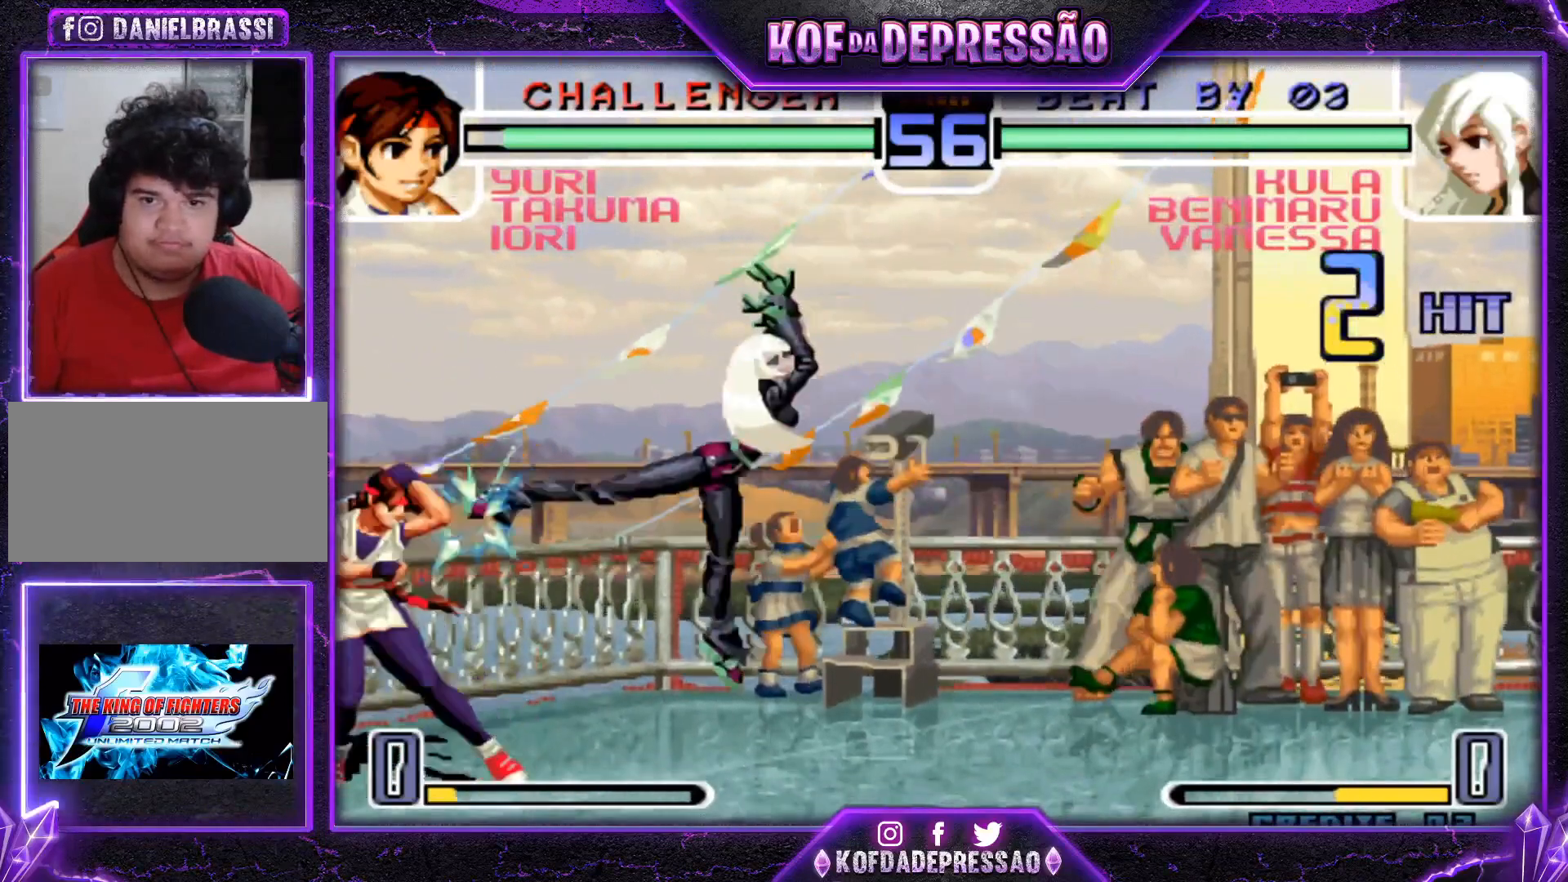
{"buttons": ["CROSS"], "left_stick": "center", "events": [[183, "left_stick", "up-left"], [267, "left_stick", "center"], [483, "CROSS", "down"]]}
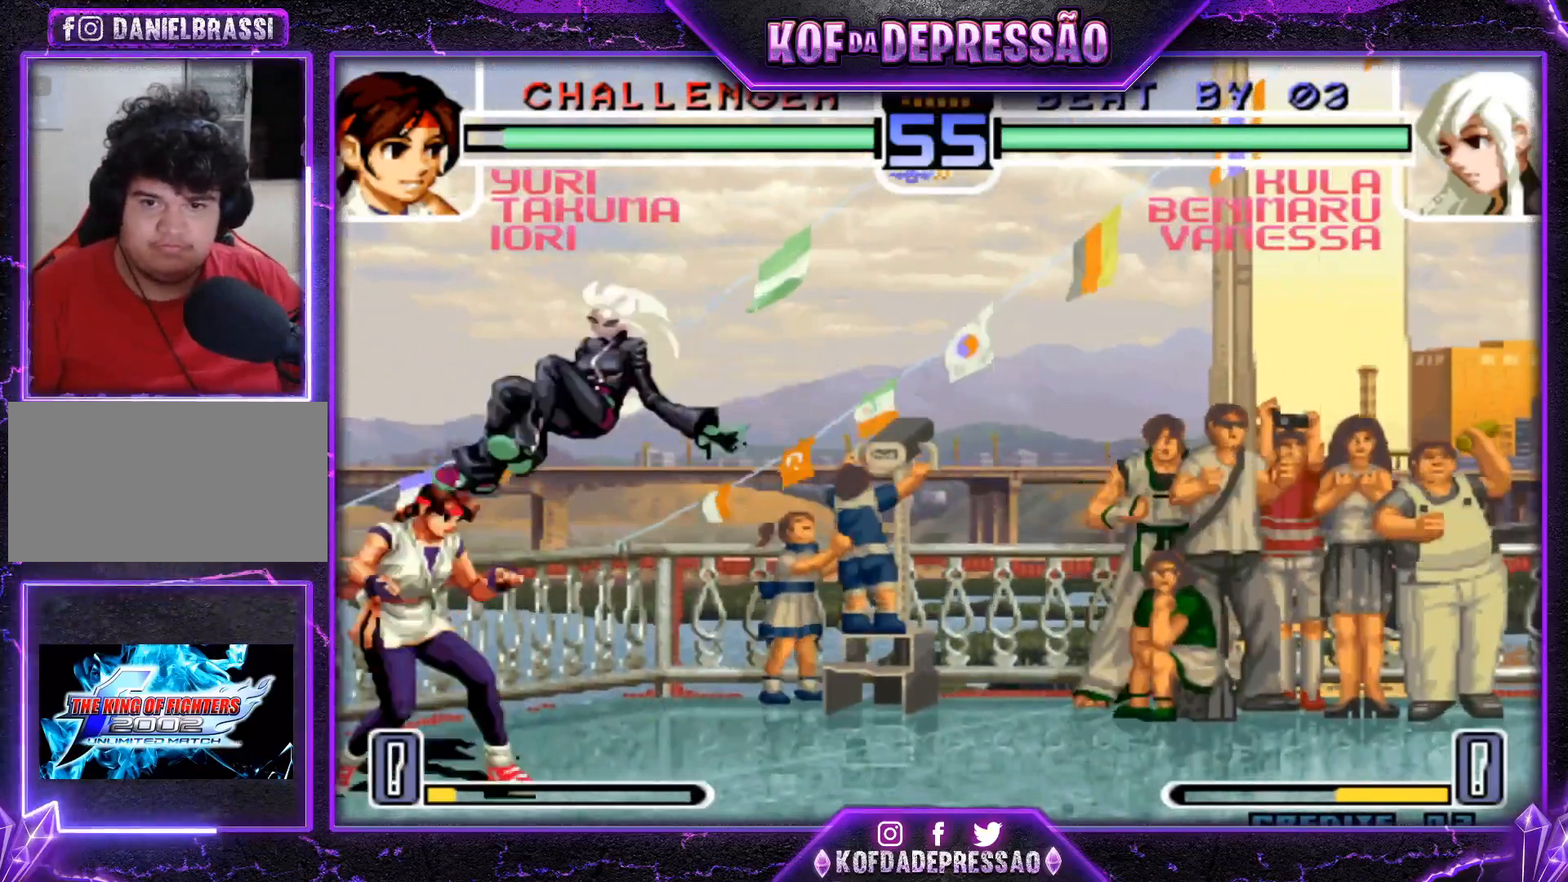
{"buttons": [], "left_stick": "down", "events": [[50, "CROSS", "up"], [367, "R1", "down"], [434, "left_stick", "right"], [484, "R1", "up"], [501, "left_stick", "down"]]}
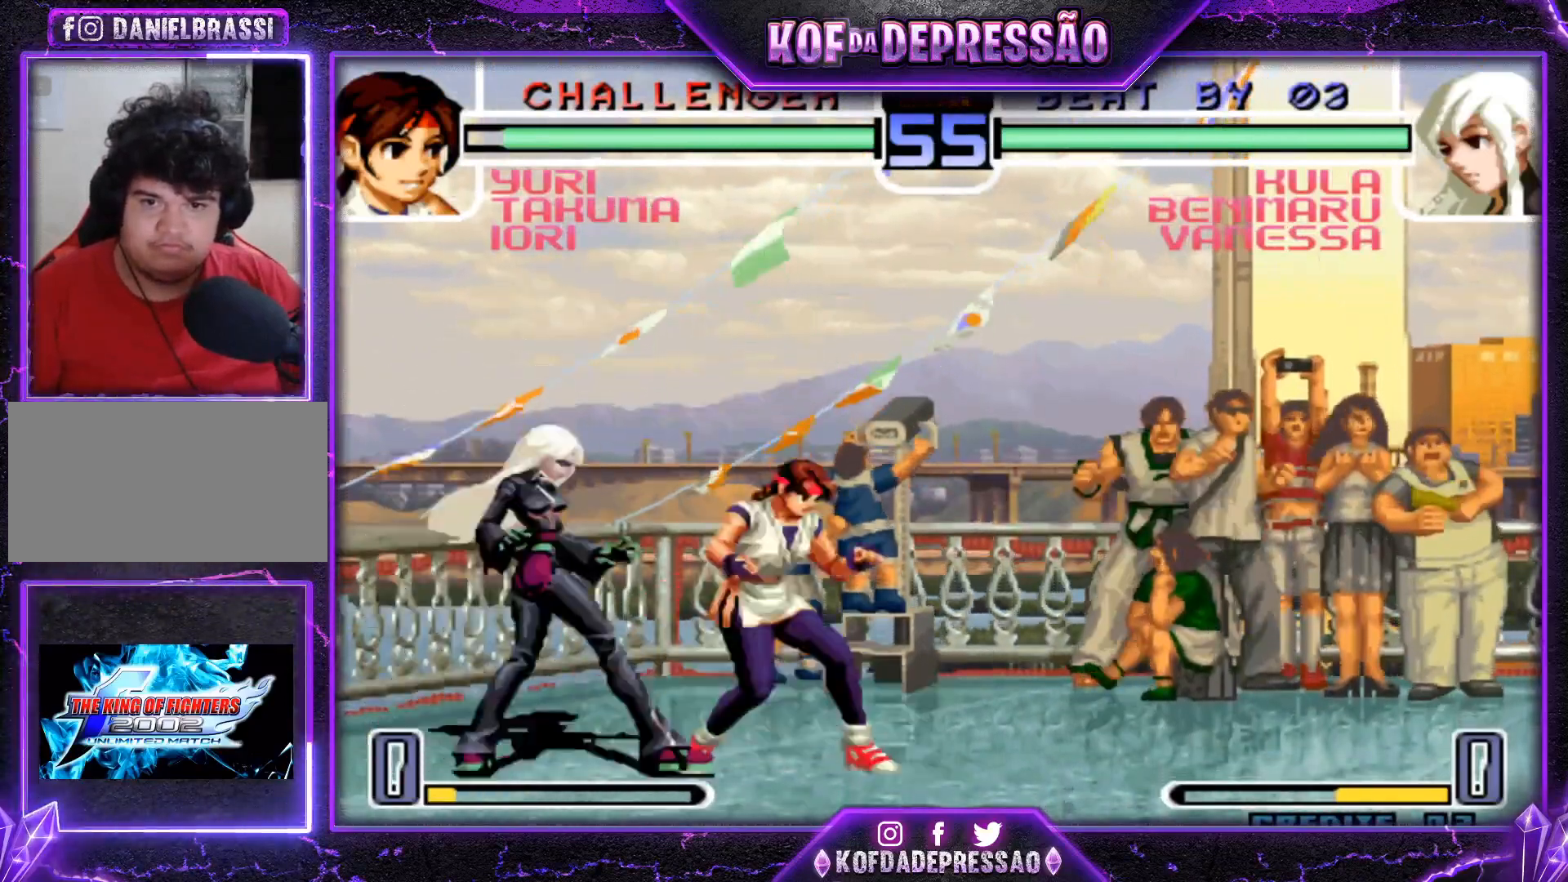
{"buttons": ["TRIANGLE"], "left_stick": "left", "events": [[83, "left_stick", "left"], [150, "TRIANGLE", "down"]]}
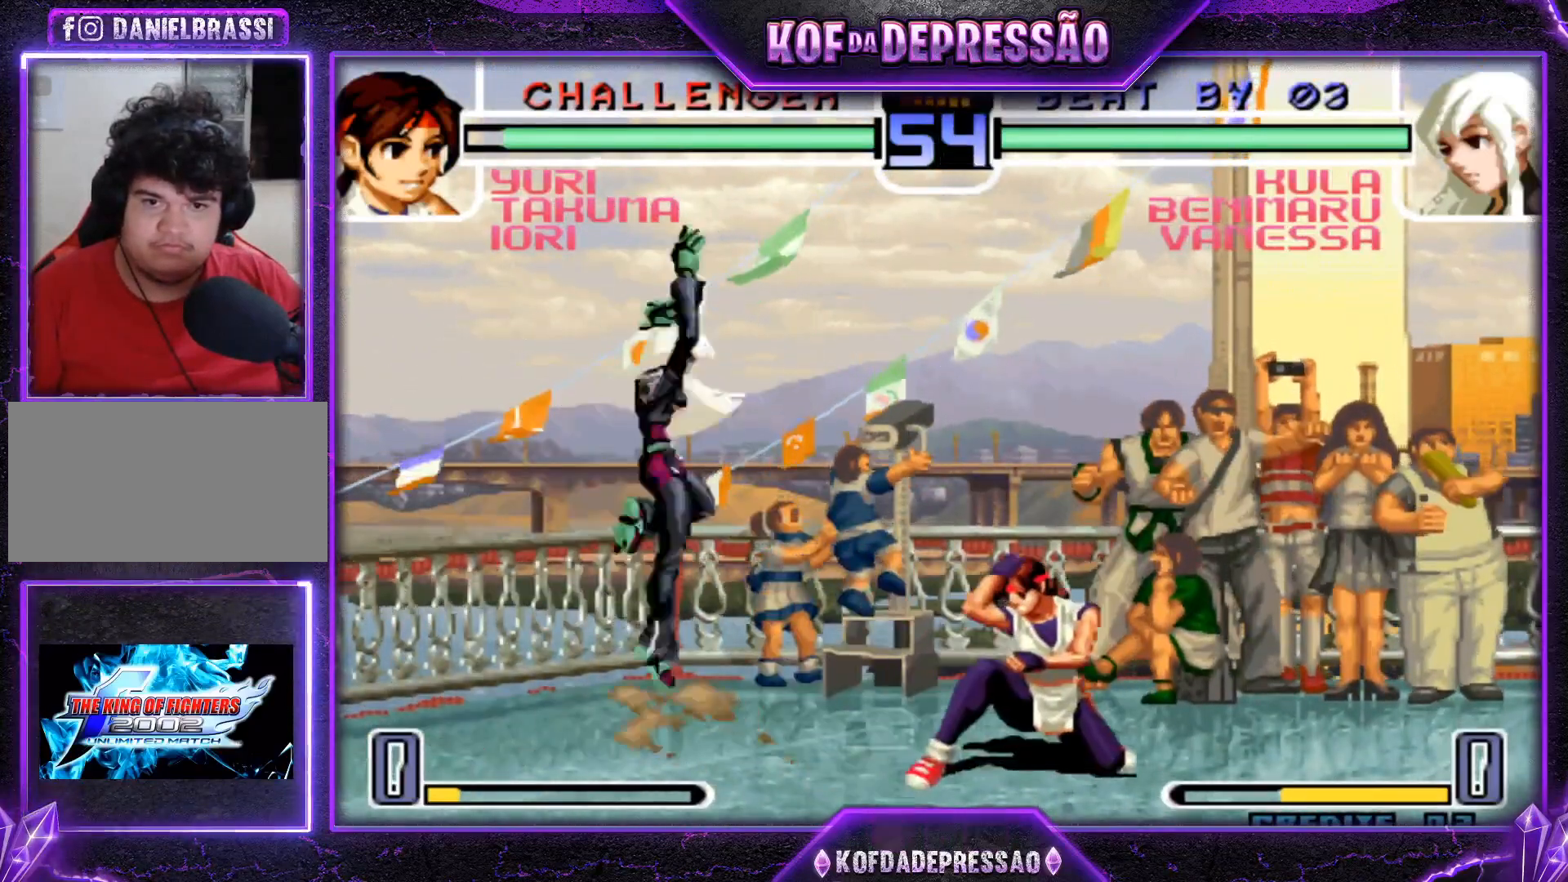
{"buttons": [], "left_stick": "down-left", "events": [[34, "TRIANGLE", "up"], [167, "left_stick", "center"], [484, "left_stick", "down-left"]]}
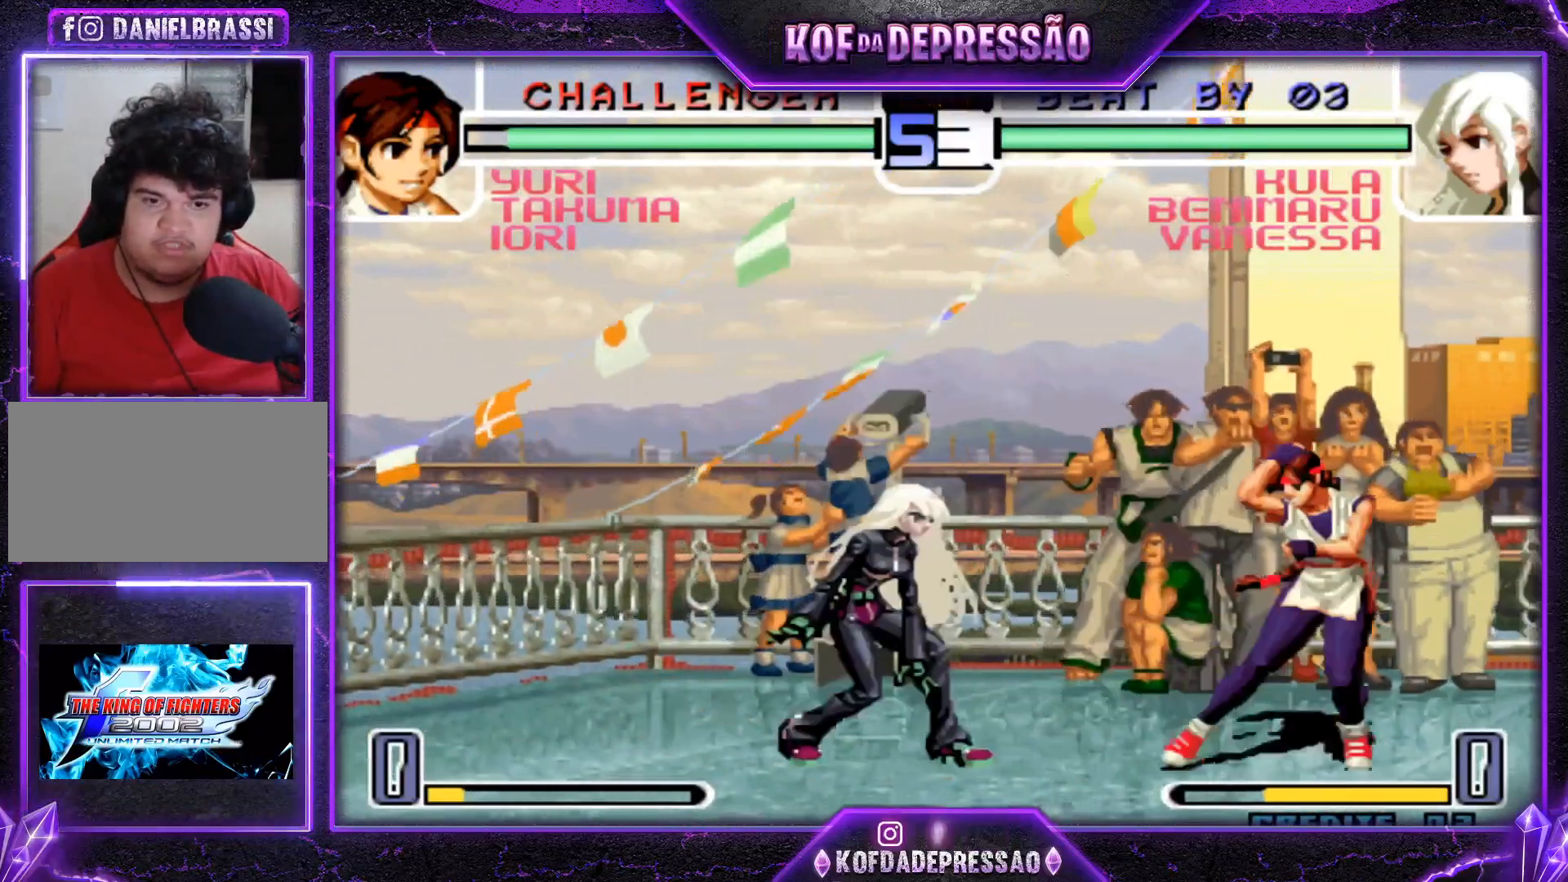
{"buttons": [], "left_stick": "down-left", "events": []}
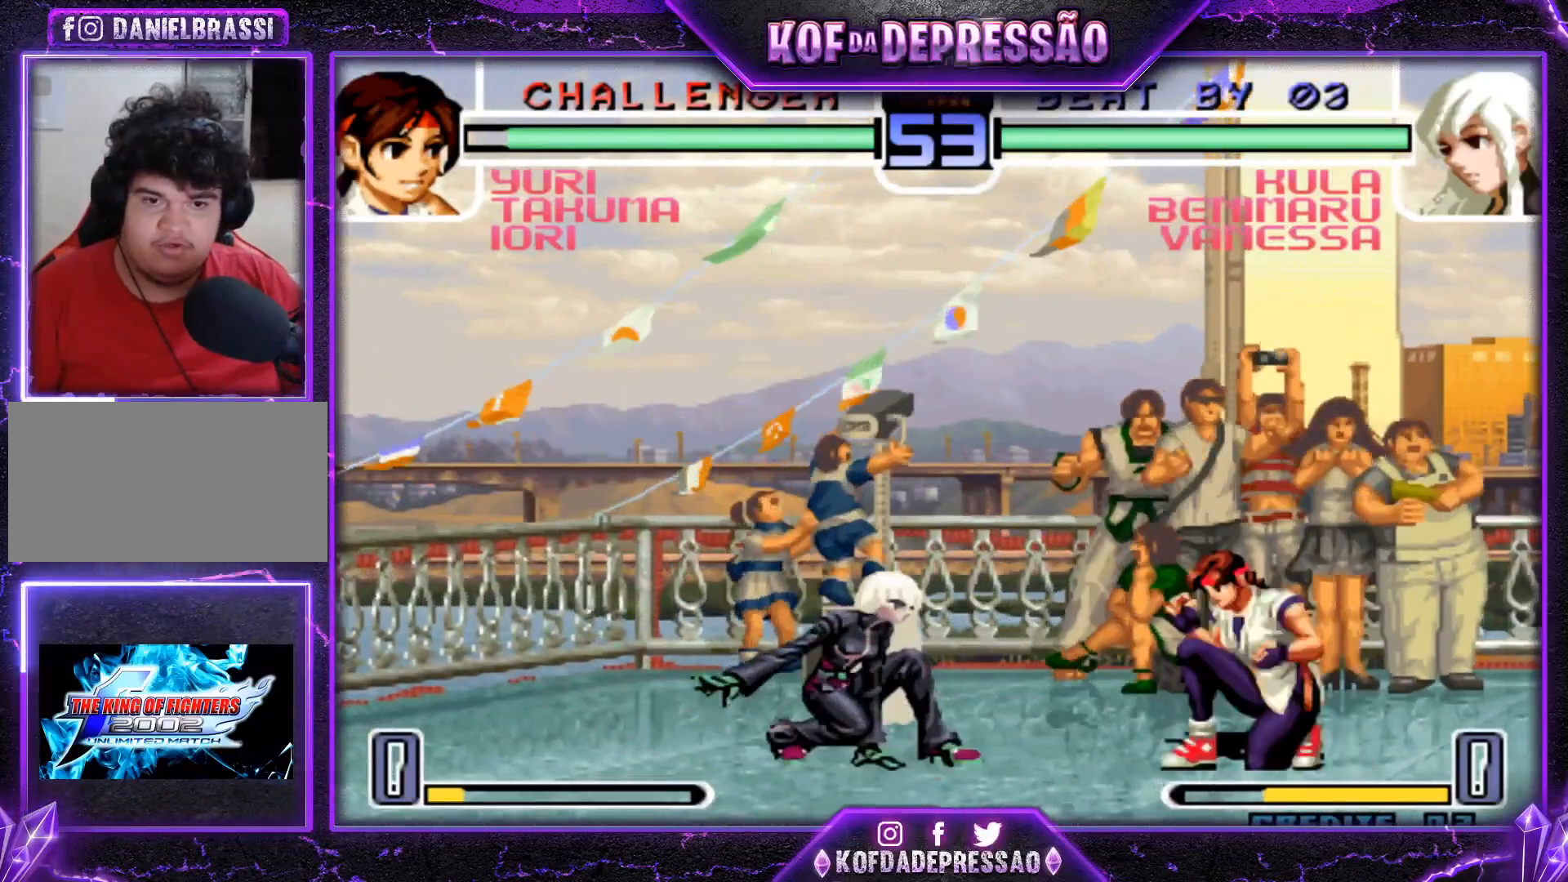
{"buttons": [], "left_stick": "down-right", "events": [[217, "left_stick", "center"], [284, "left_stick", "left"], [417, "left_stick", "center"], [467, "left_stick", "down-right"]]}
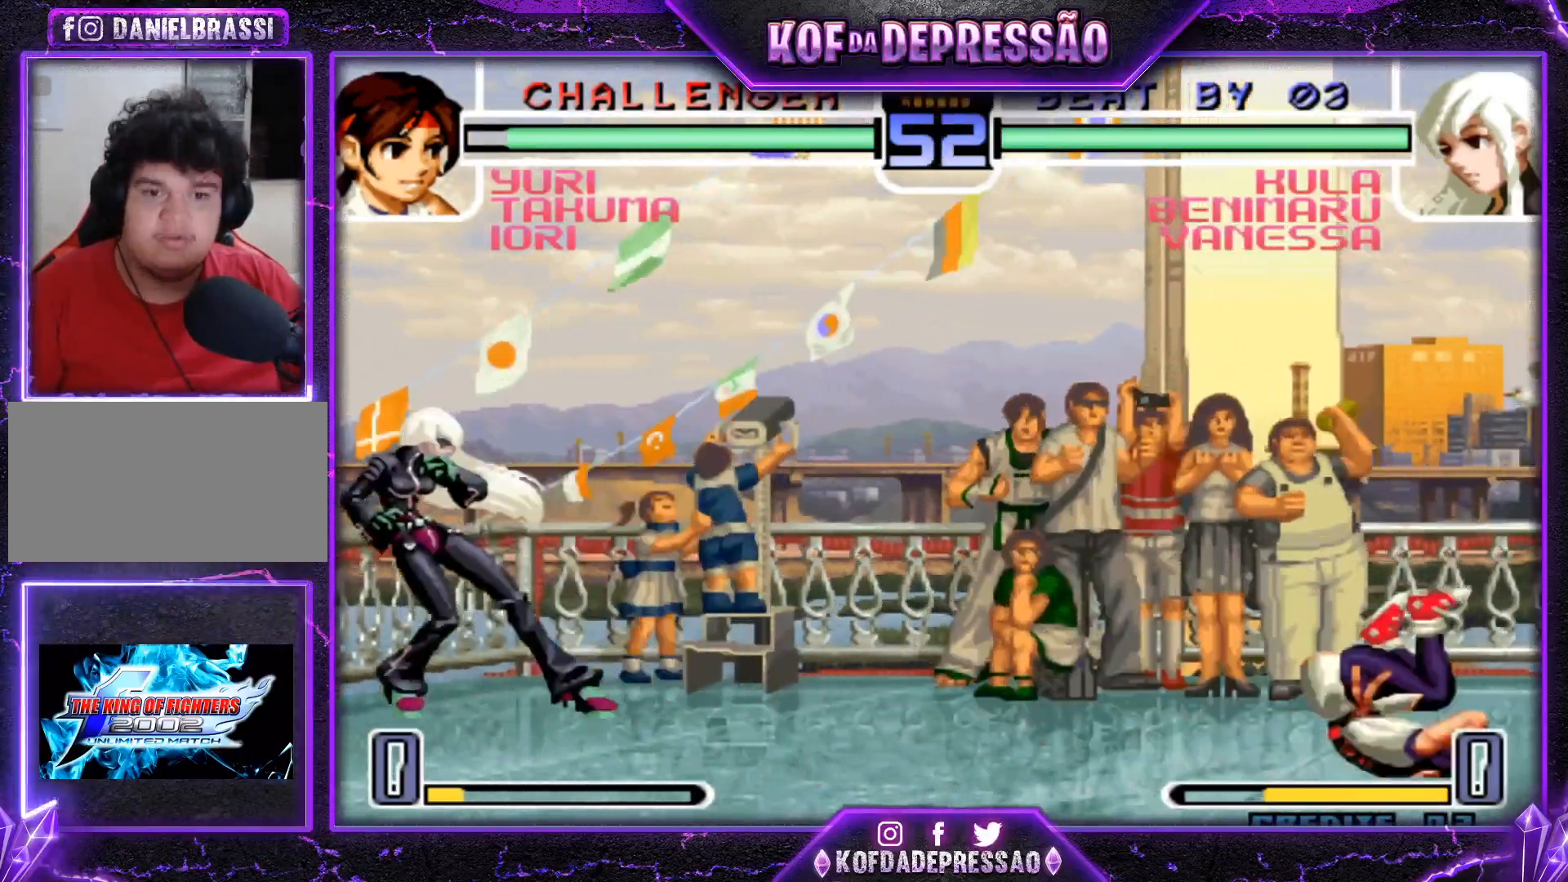
{"buttons": [], "left_stick": "down-left", "events": [[50, "left_stick", "up-right"], [267, "left_stick", "center"], [300, "CROSS", "down"], [300, "R1", "down"], [417, "CROSS", "up"], [433, "R1", "up"], [483, "left_stick", "down-left"]]}
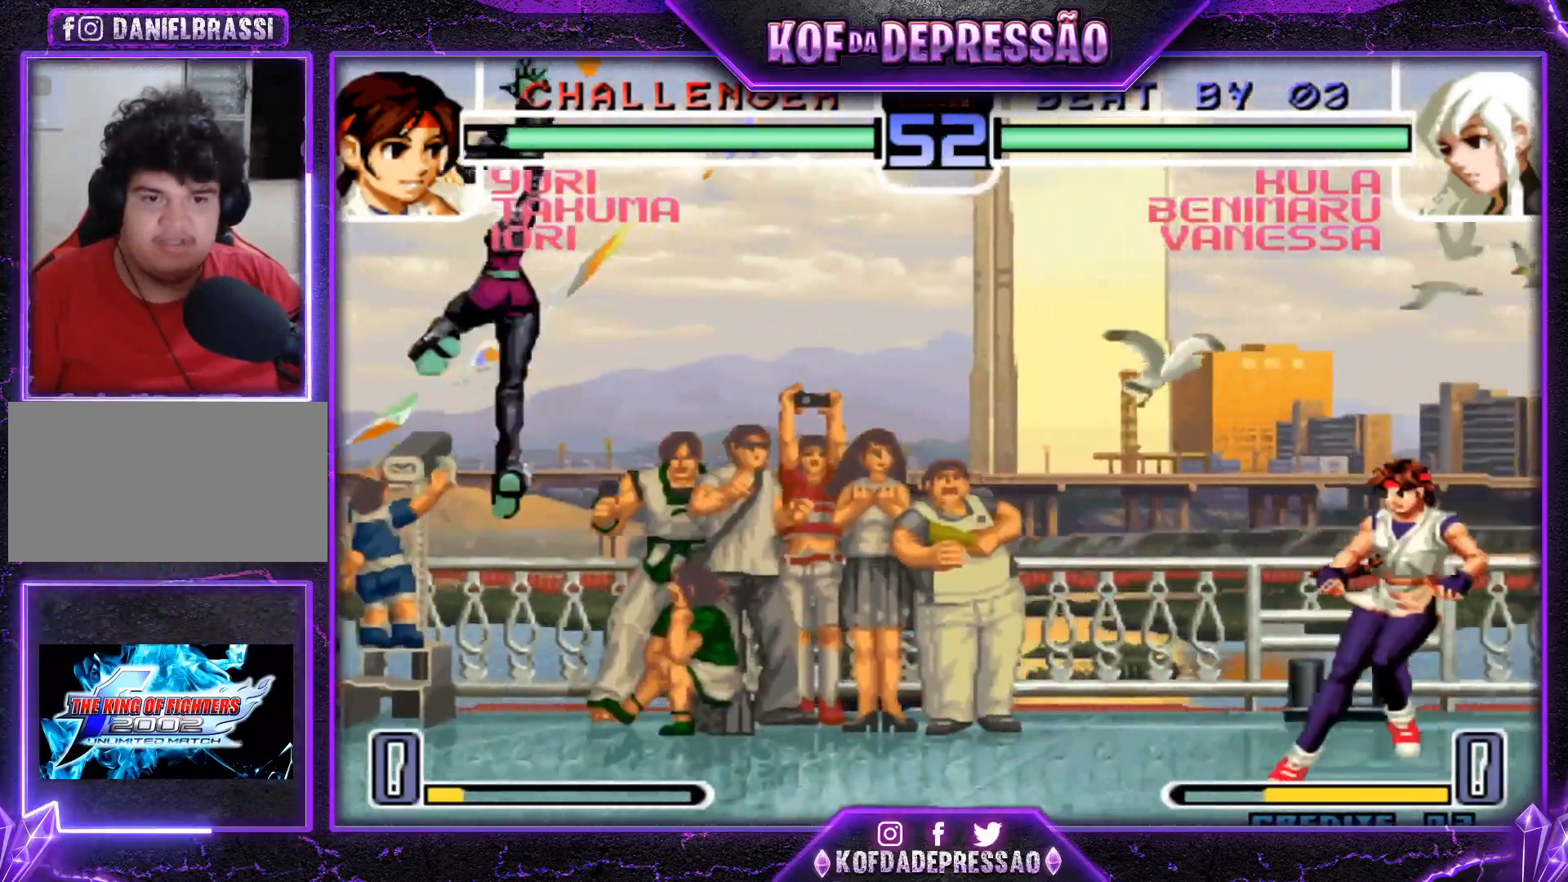
{"buttons": [], "left_stick": "center", "events": [[167, "left_stick", "left"], [501, "left_stick", "center"]]}
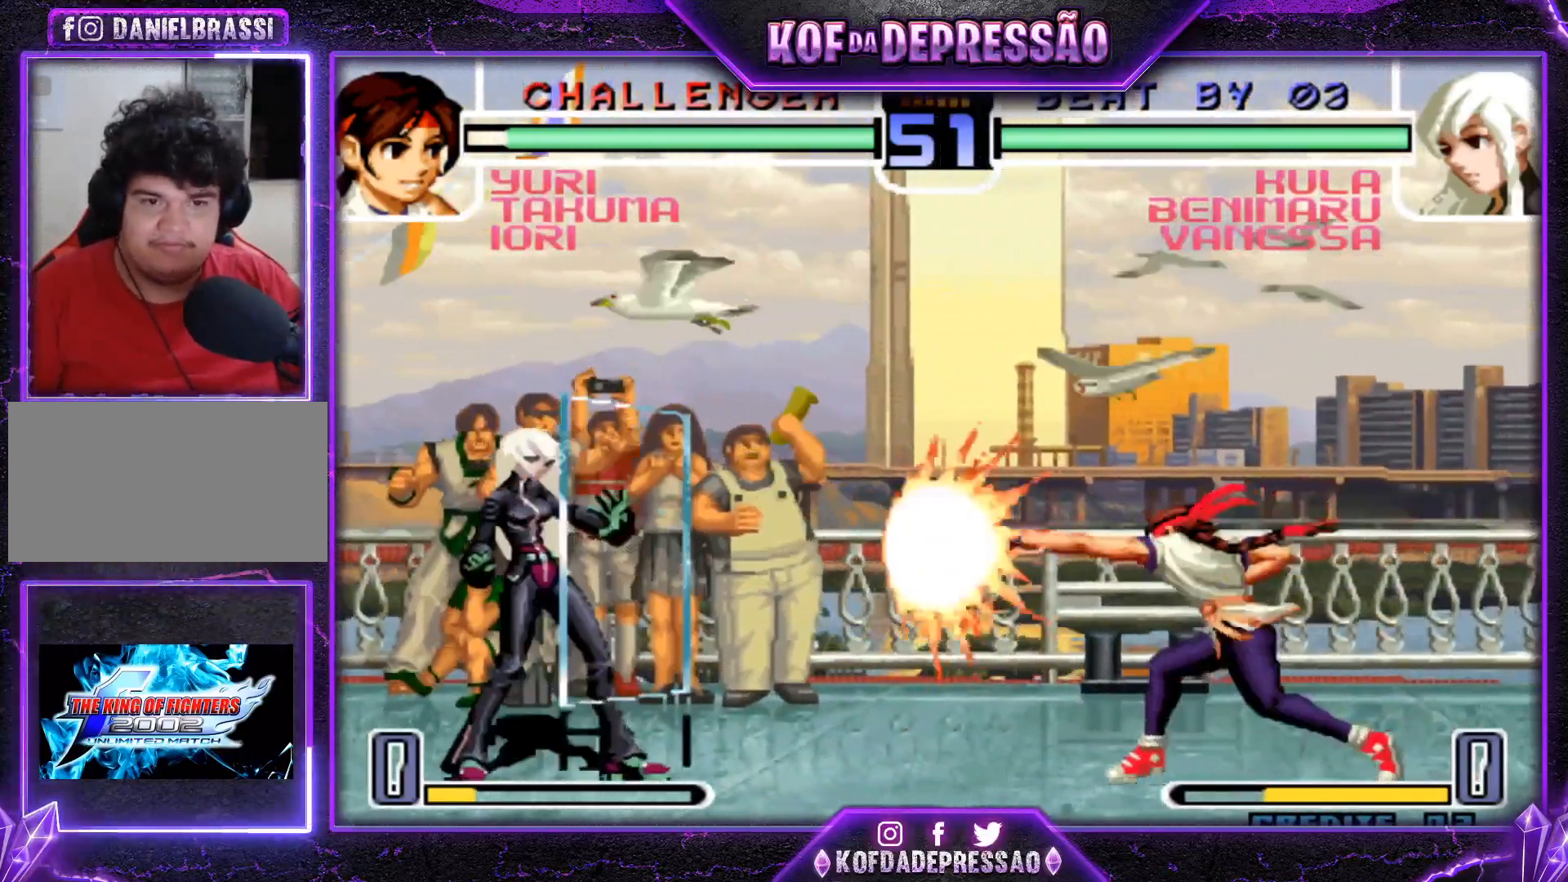
{"buttons": [], "left_stick": "left", "events": [[33, "left_stick", "right"], [116, "left_stick", "left"], [250, "left_stick", "center"], [317, "left_stick", "left"]]}
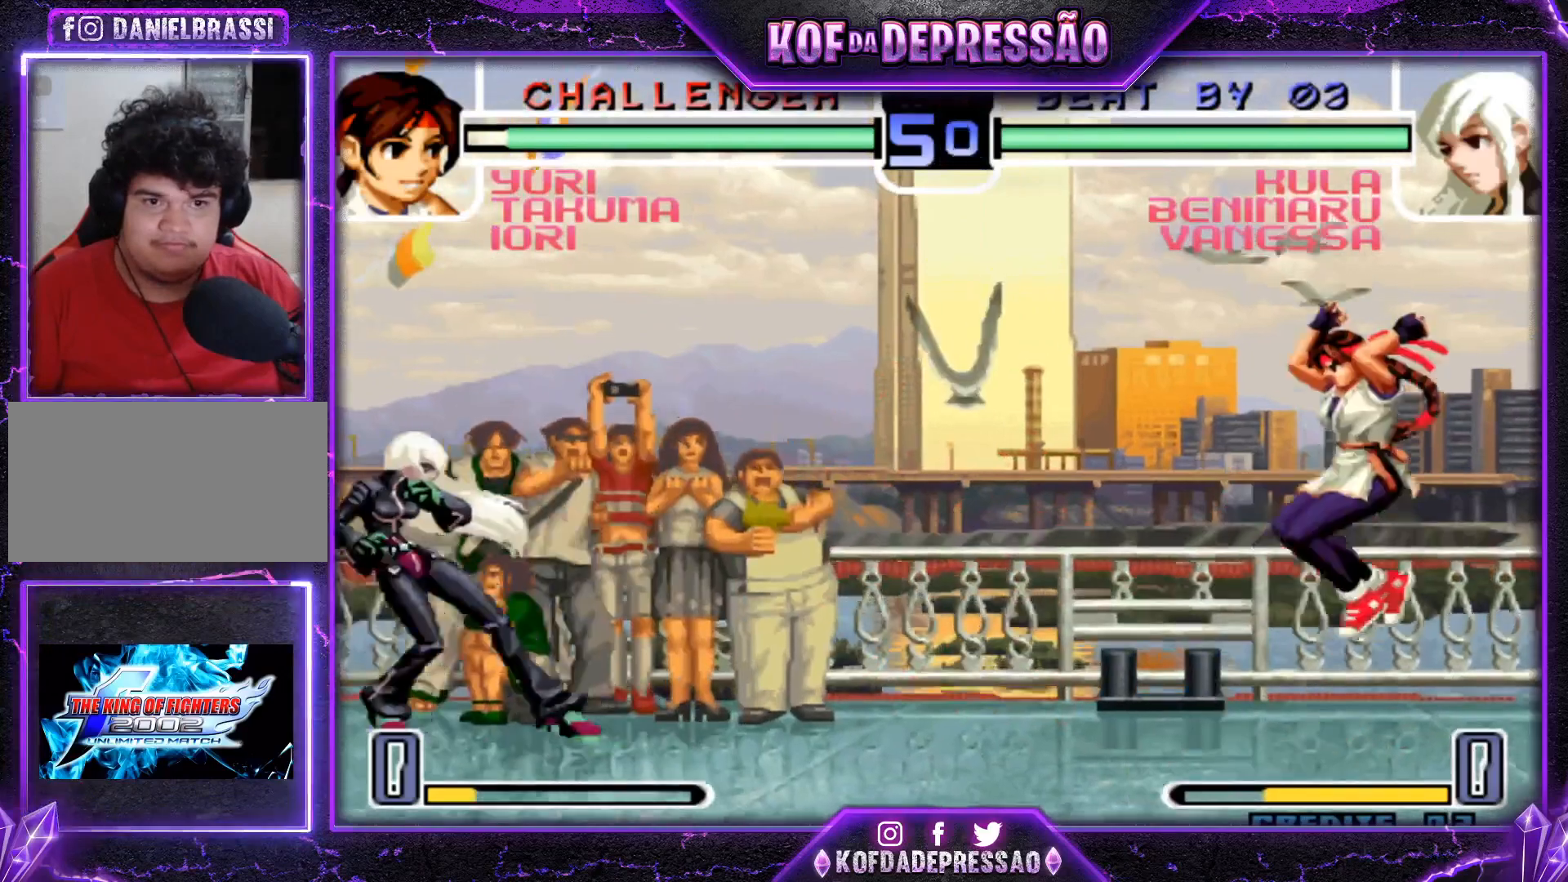
{"buttons": [], "left_stick": "left", "events": [[167, "left_stick", "center"], [217, "left_stick", "right"], [417, "left_stick", "center"], [467, "left_stick", "left"]]}
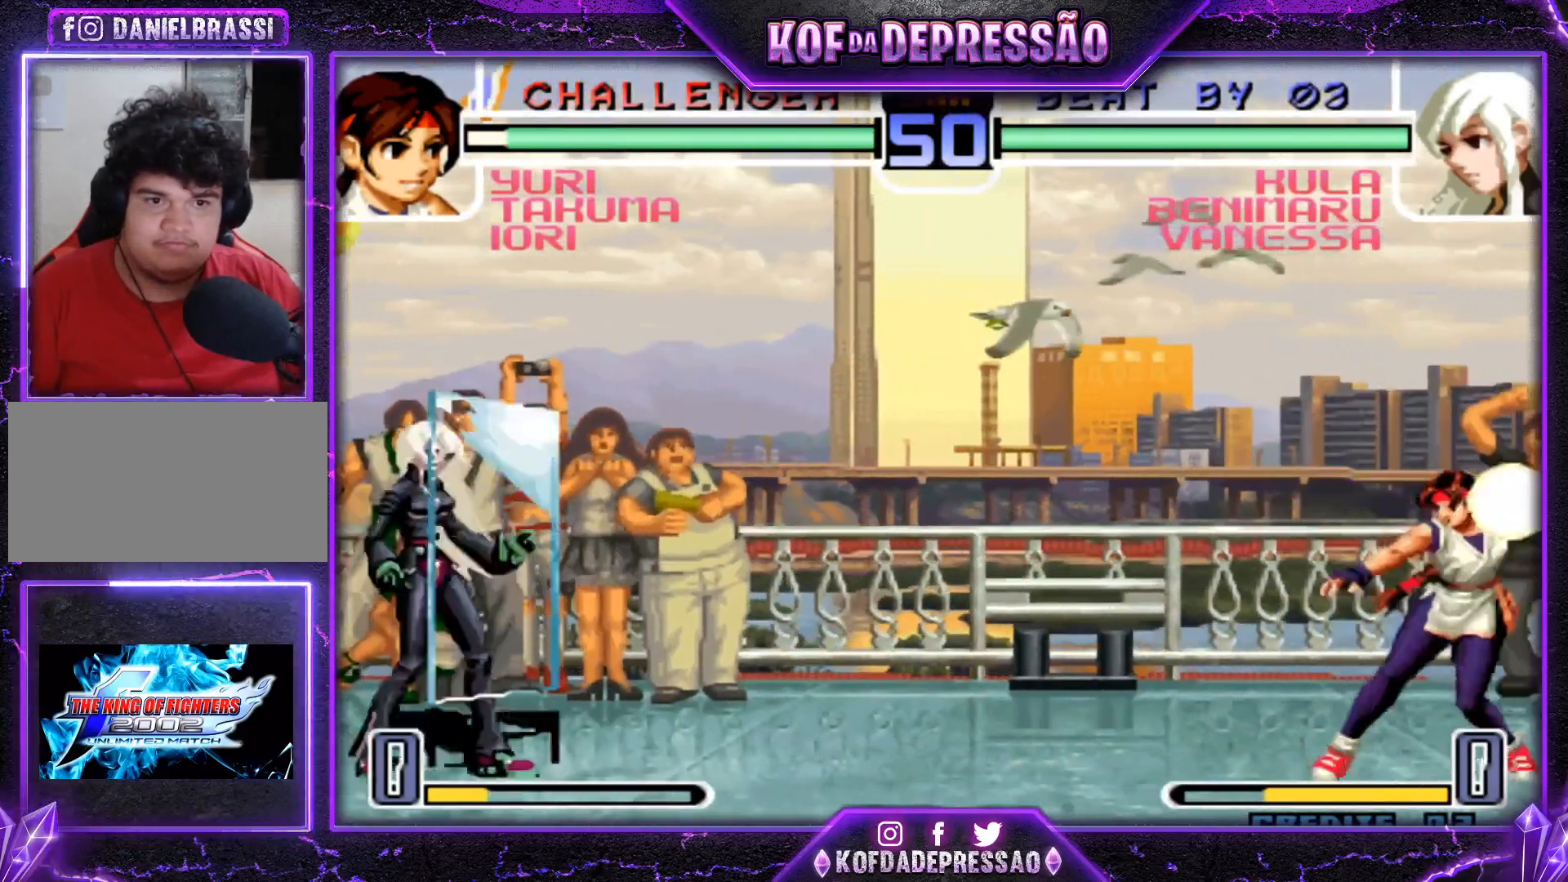
{"buttons": [], "left_stick": "up-right", "events": [[133, "left_stick", "center"], [383, "left_stick", "down-right"], [483, "left_stick", "up-right"]]}
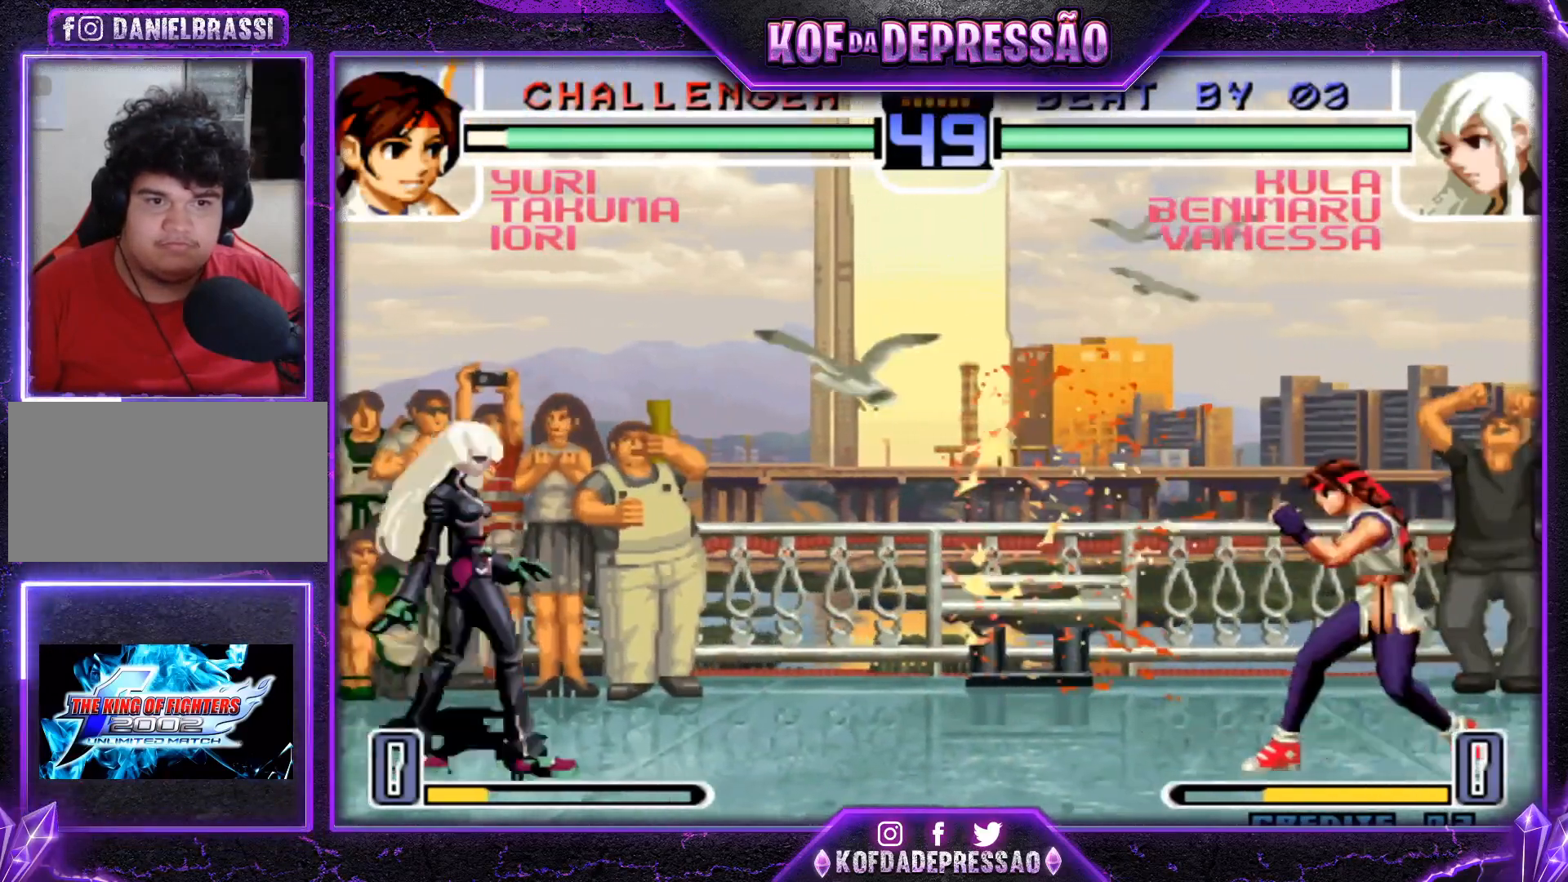
{"buttons": [], "left_stick": "center", "events": [[50, "left_stick", "center"], [184, "CROSS", "down"], [184, "R1", "down"], [300, "CROSS", "up"], [334, "R1", "up"], [434, "left_stick", "left"], [484, "left_stick", "center"]]}
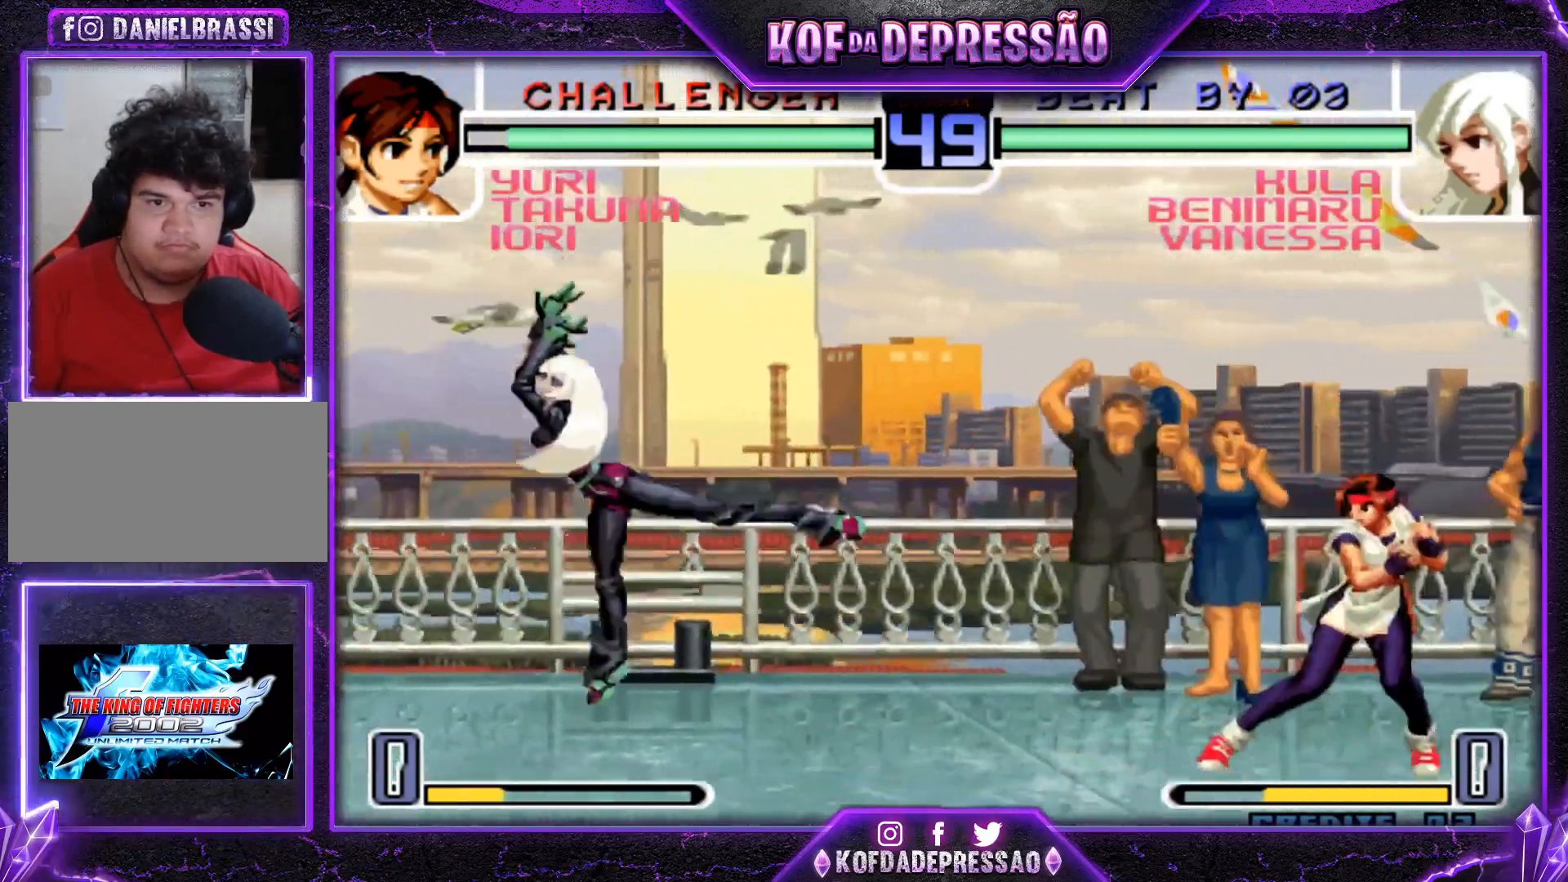
{"buttons": [], "left_stick": "up-right", "events": [[33, "left_stick", "left"], [167, "left_stick", "center"], [217, "left_stick", "right"], [300, "left_stick", "up-right"]]}